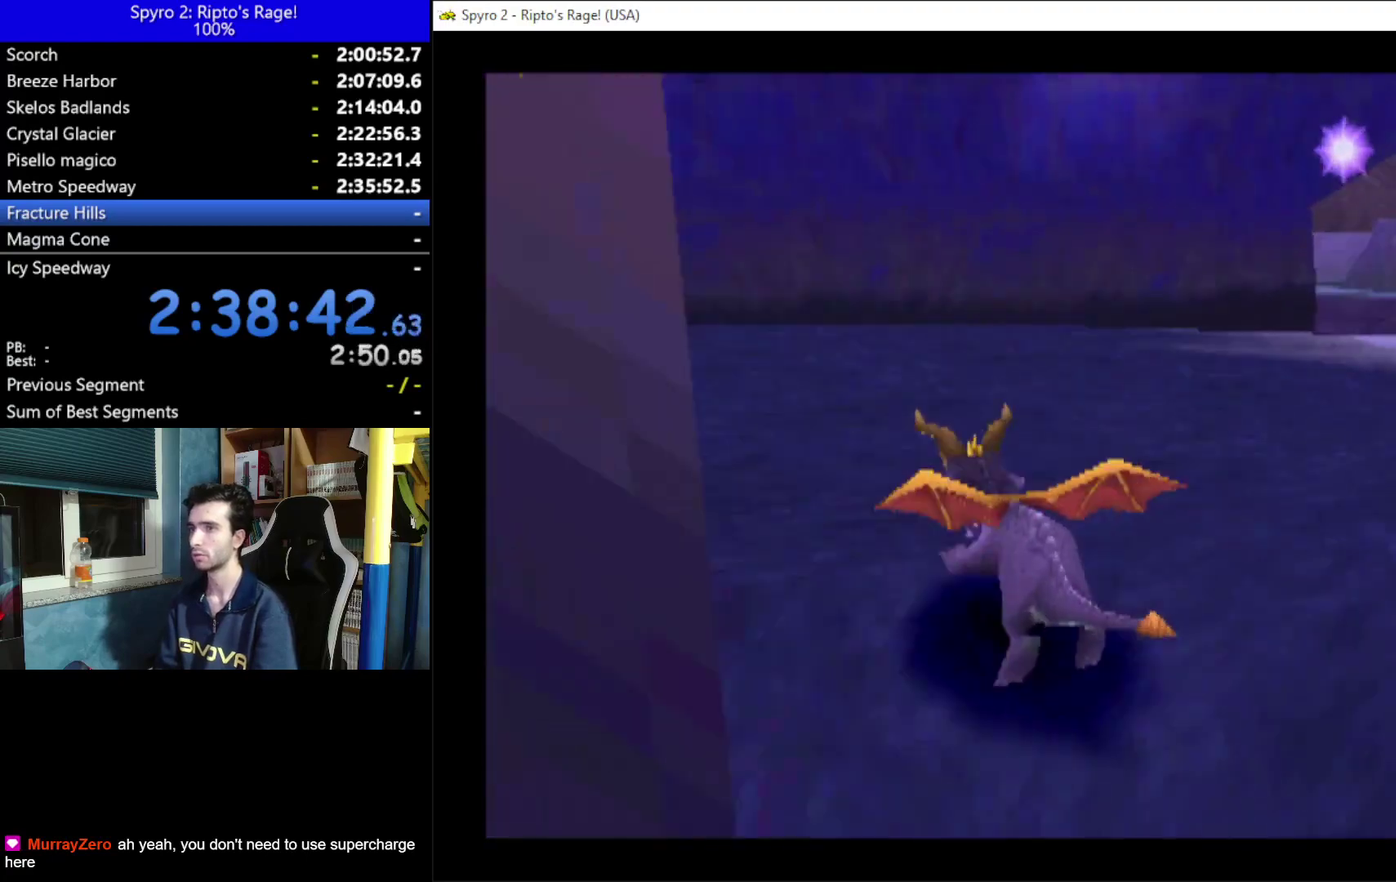
Gameplay with a controller (Xbox layout); each line is a JSON object with the inputs held at the frame after it. "events" lists button and stick changes between this image and that frame as [ms after this image, input, new state], when the widget could be followed in between. Not read: START.
{"buttons": ["L2", "R2"], "left_stick": "center", "right_stick": "center"}
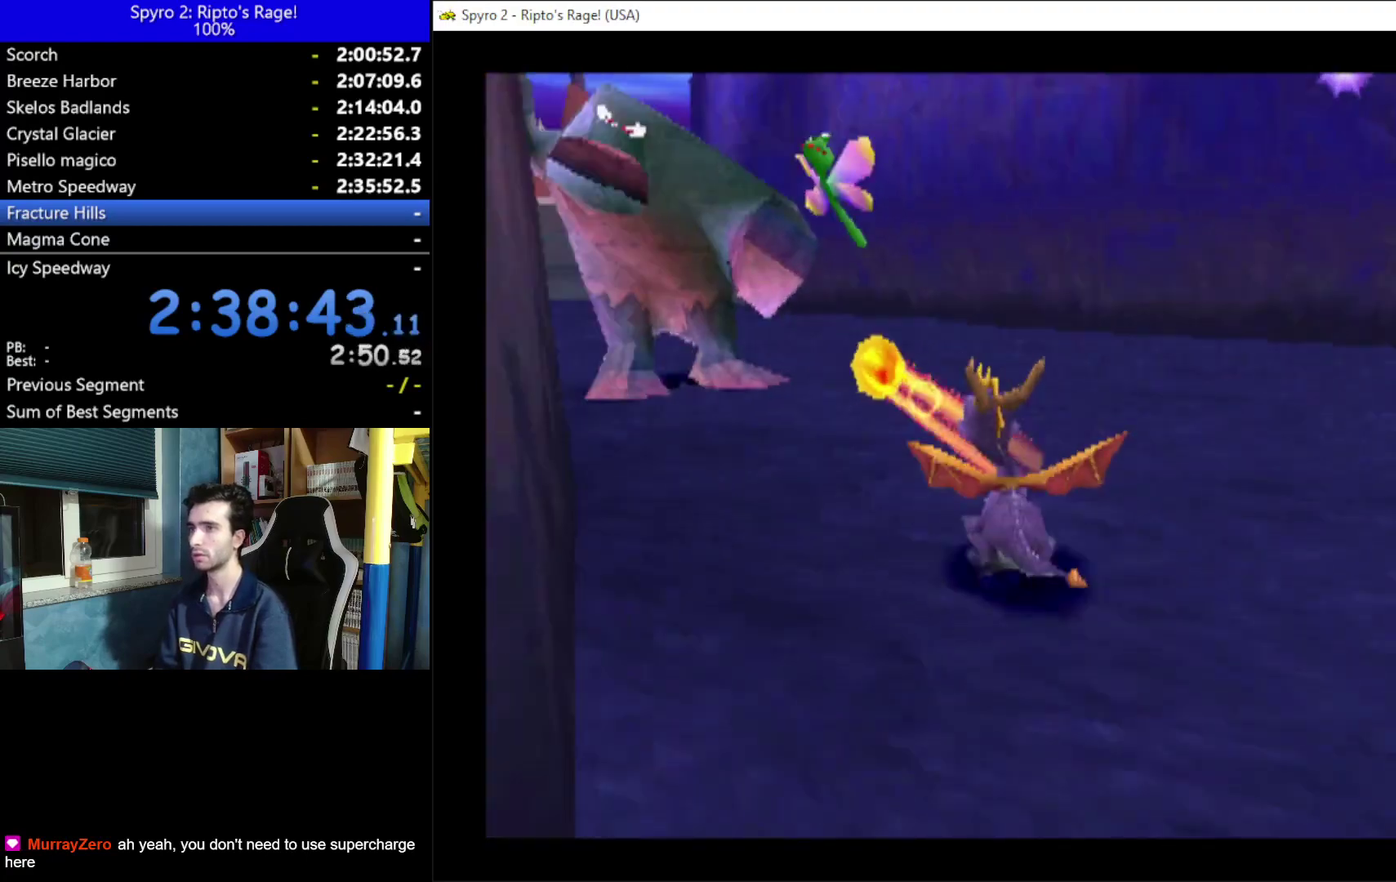
{"buttons": ["DPAD_UP"], "left_stick": "center", "right_stick": "center", "events": [[67, "L2", "up"], [67, "R2", "up"], [333, "DPAD_LEFT", "down"], [367, "DPAD_UP", "down"], [433, "DPAD_LEFT", "up"]]}
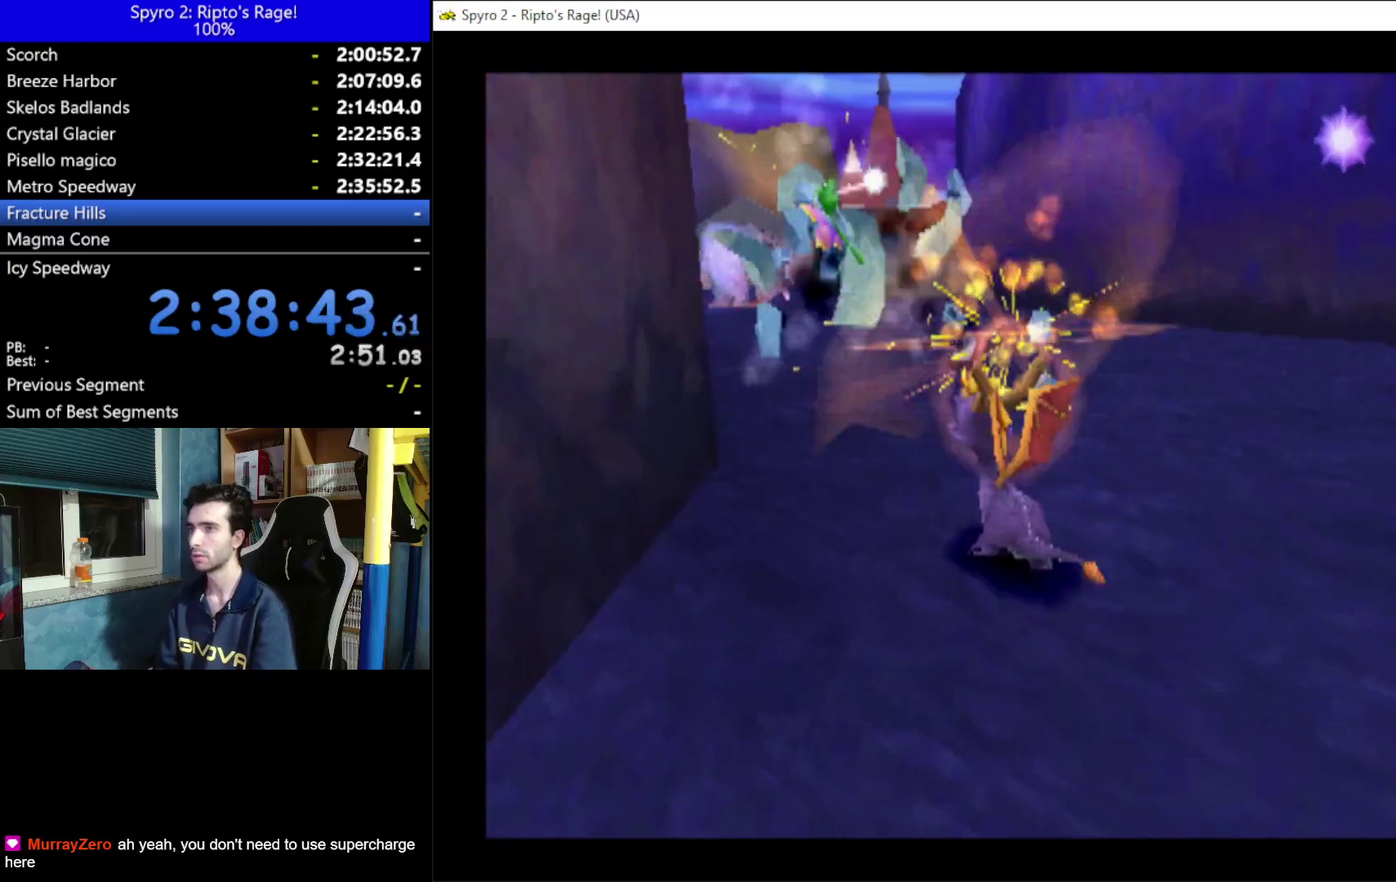
{"buttons": ["X", "DPAD_UP", "DPAD_LEFT"], "left_stick": "center", "right_stick": "center", "events": [[33, "X", "down"], [267, "DPAD_LEFT", "down"]]}
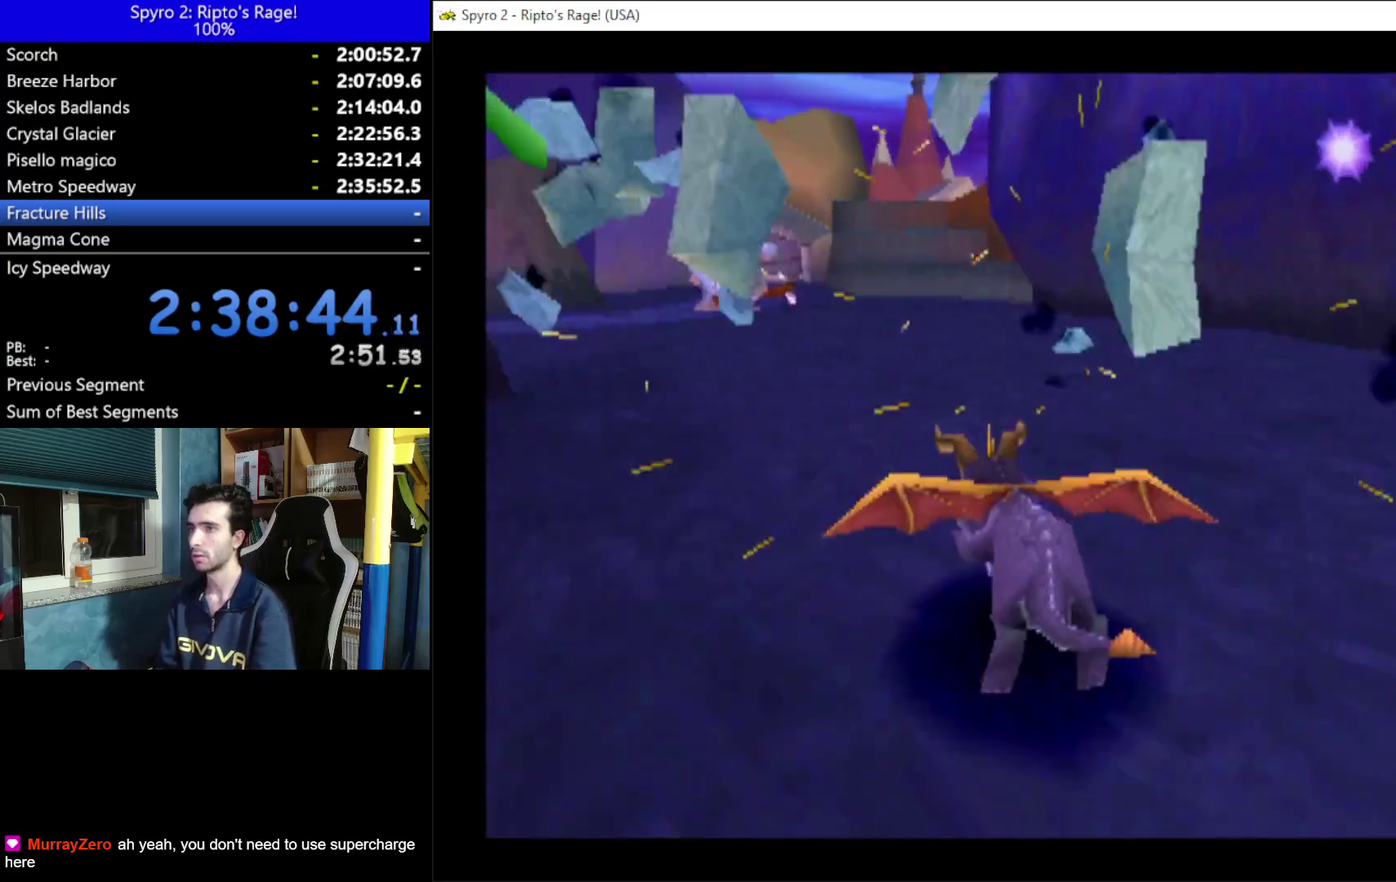
{"buttons": ["DPAD_UP"], "left_stick": "center", "right_stick": "center", "events": [[100, "DPAD_LEFT", "up"], [300, "DPAD_LEFT", "down"], [400, "DPAD_LEFT", "up"], [433, "X", "up"]]}
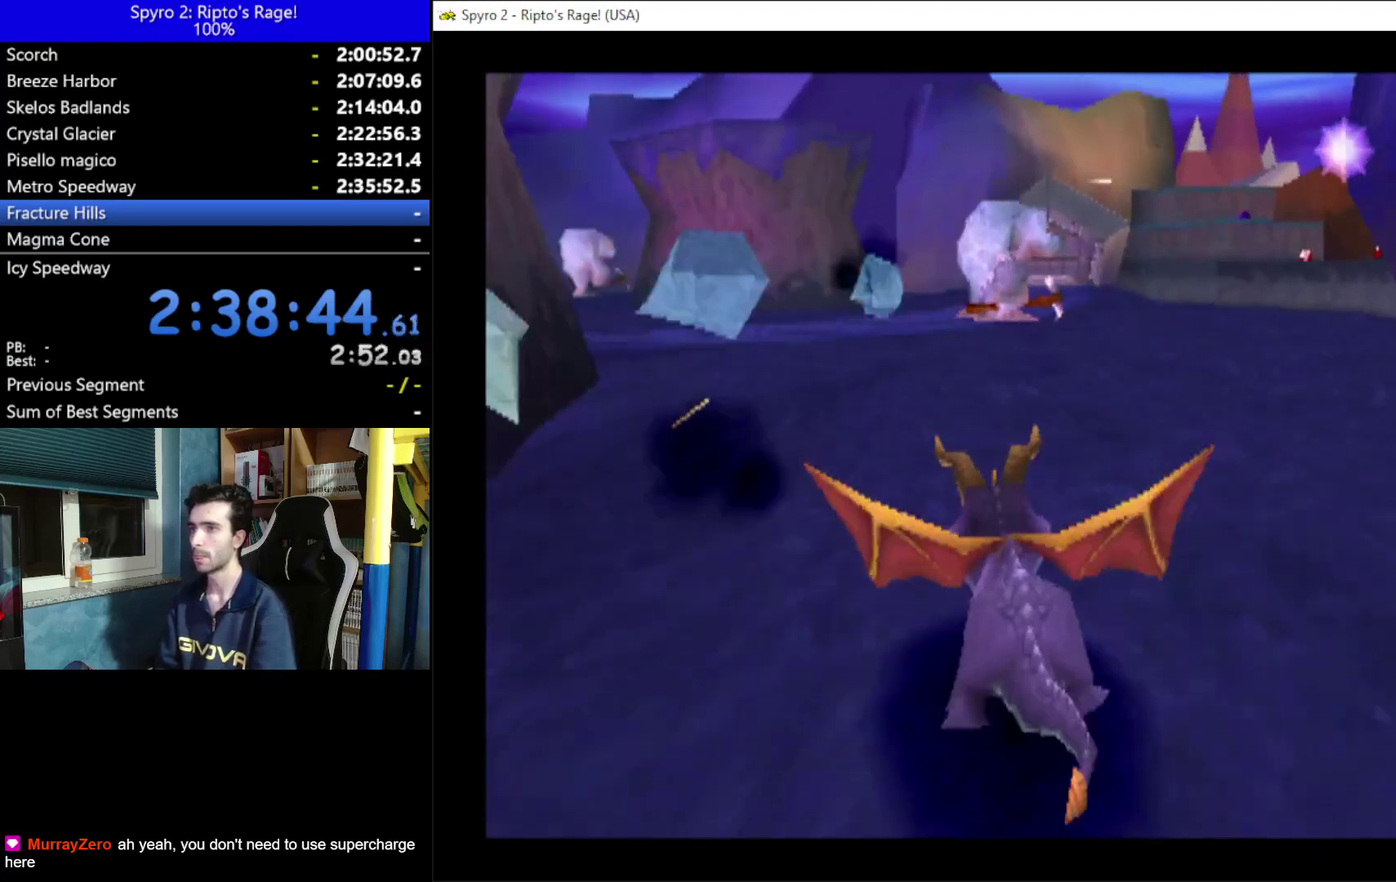
{"buttons": ["X", "L2", "R2", "DPAD_UP", "DPAD_LEFT"], "left_stick": "center", "right_stick": "center", "events": [[133, "B", "down"], [233, "B", "up"], [267, "DPAD_LEFT", "down"], [400, "L2", "down"], [433, "R2", "down"], [467, "X", "down"]]}
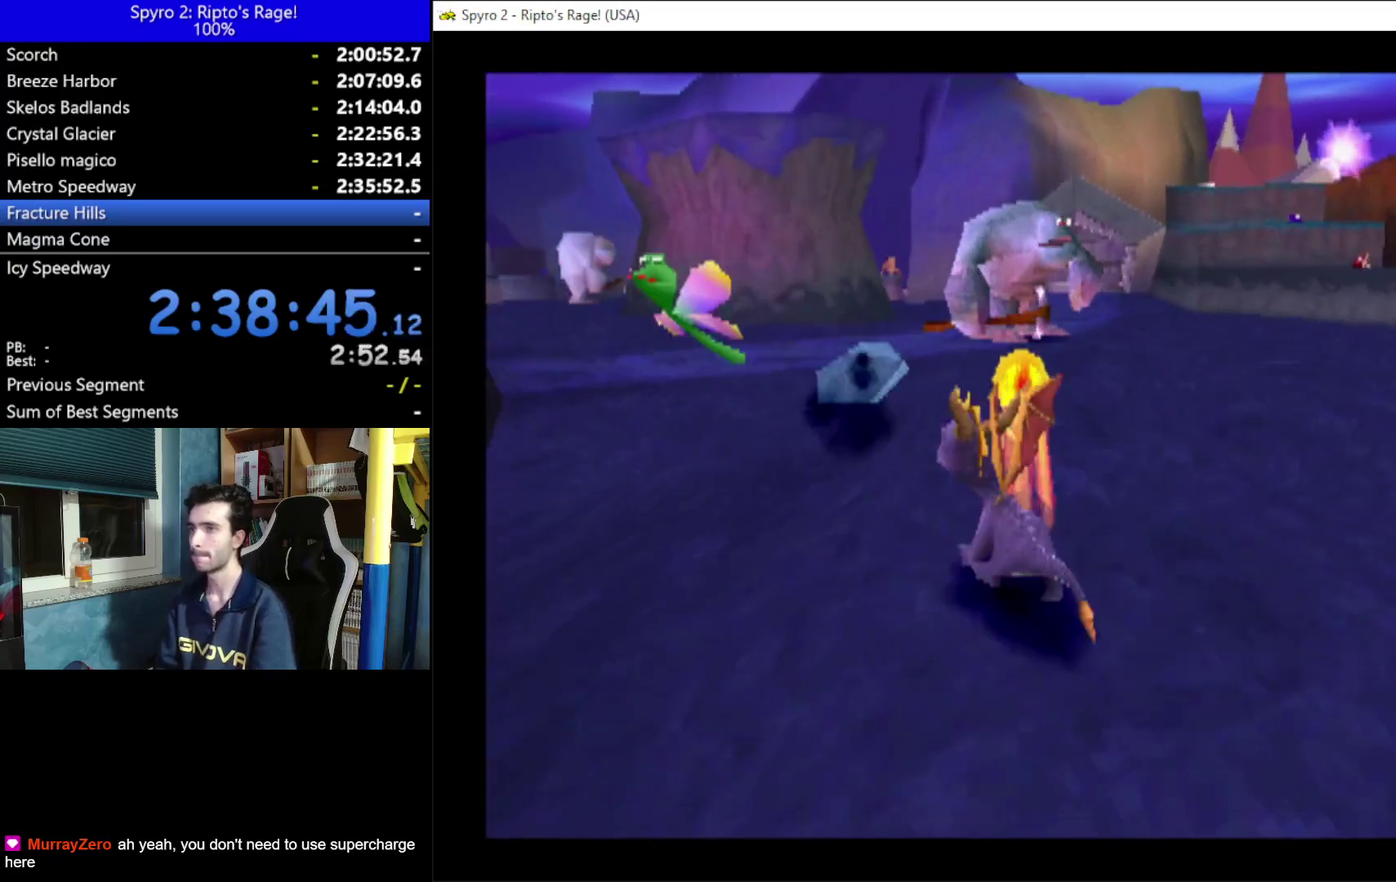
{"buttons": ["X"], "left_stick": "center", "right_stick": "center", "events": [[33, "R2", "up"], [67, "DPAD_LEFT", "up"], [67, "L2", "up"], [133, "DPAD_UP", "up"]]}
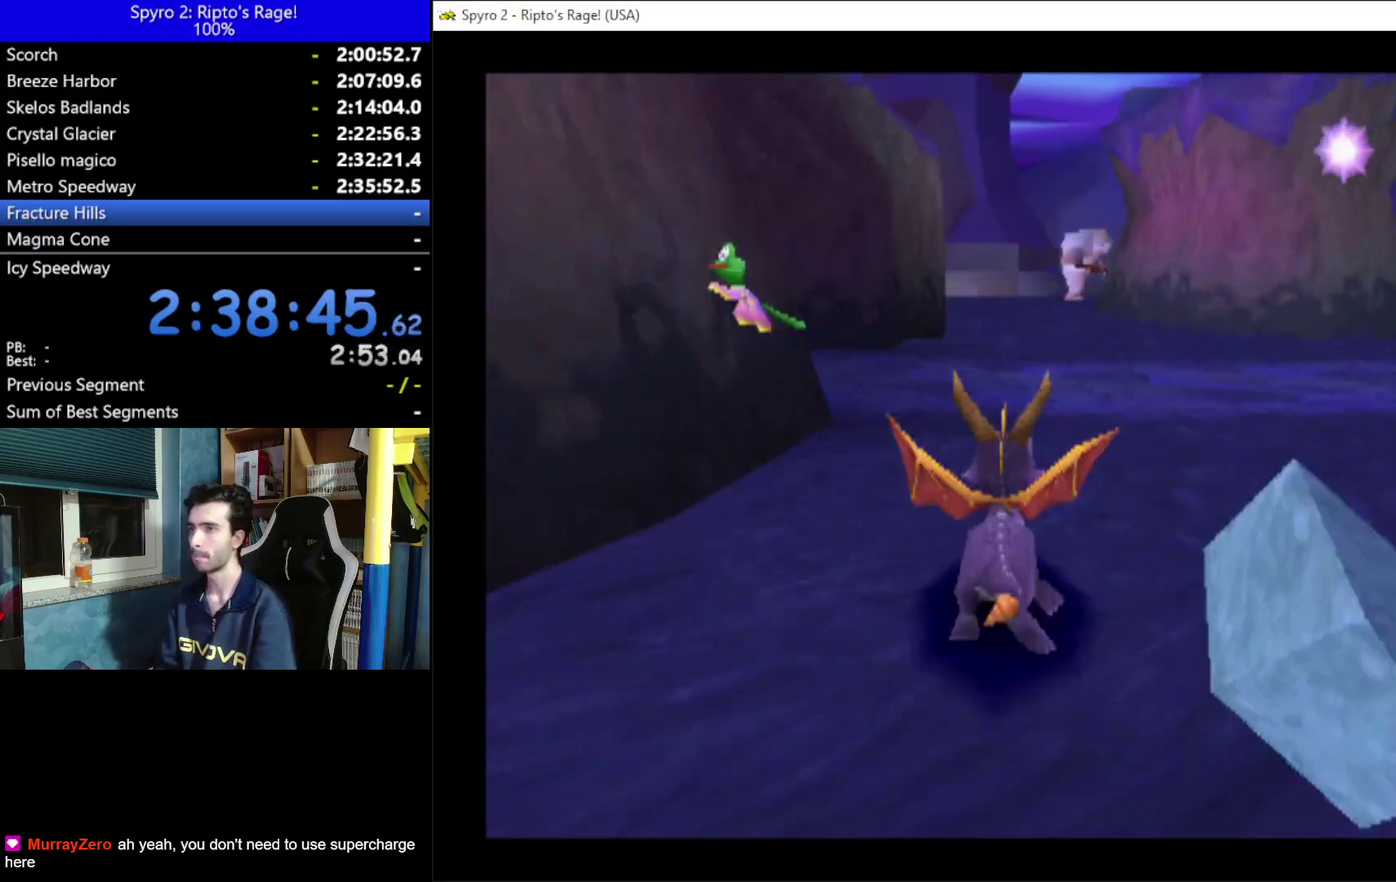
{"buttons": ["DPAD_UP"], "left_stick": "center", "right_stick": "center", "events": [[200, "DPAD_RIGHT", "down"], [267, "DPAD_RIGHT", "up"], [267, "DPAD_UP", "down"], [500, "X", "up"]]}
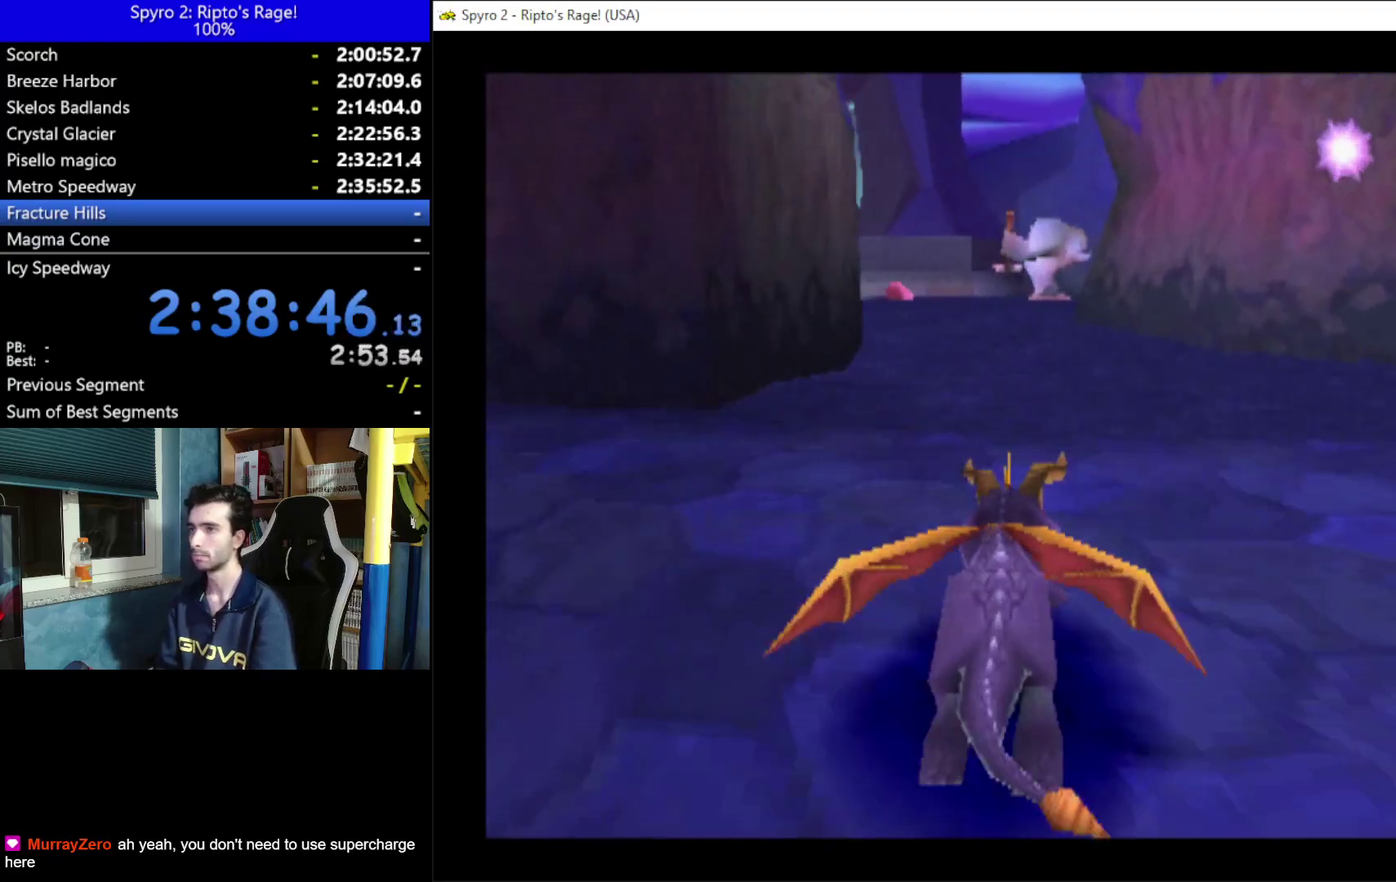
{"buttons": ["DPAD_UP"], "left_stick": "center", "right_stick": "center", "events": [[133, "DPAD_RIGHT", "down"], [167, "A", "down"], [200, "DPAD_RIGHT", "up"], [267, "A", "up"], [400, "B", "down"], [500, "B", "up"]]}
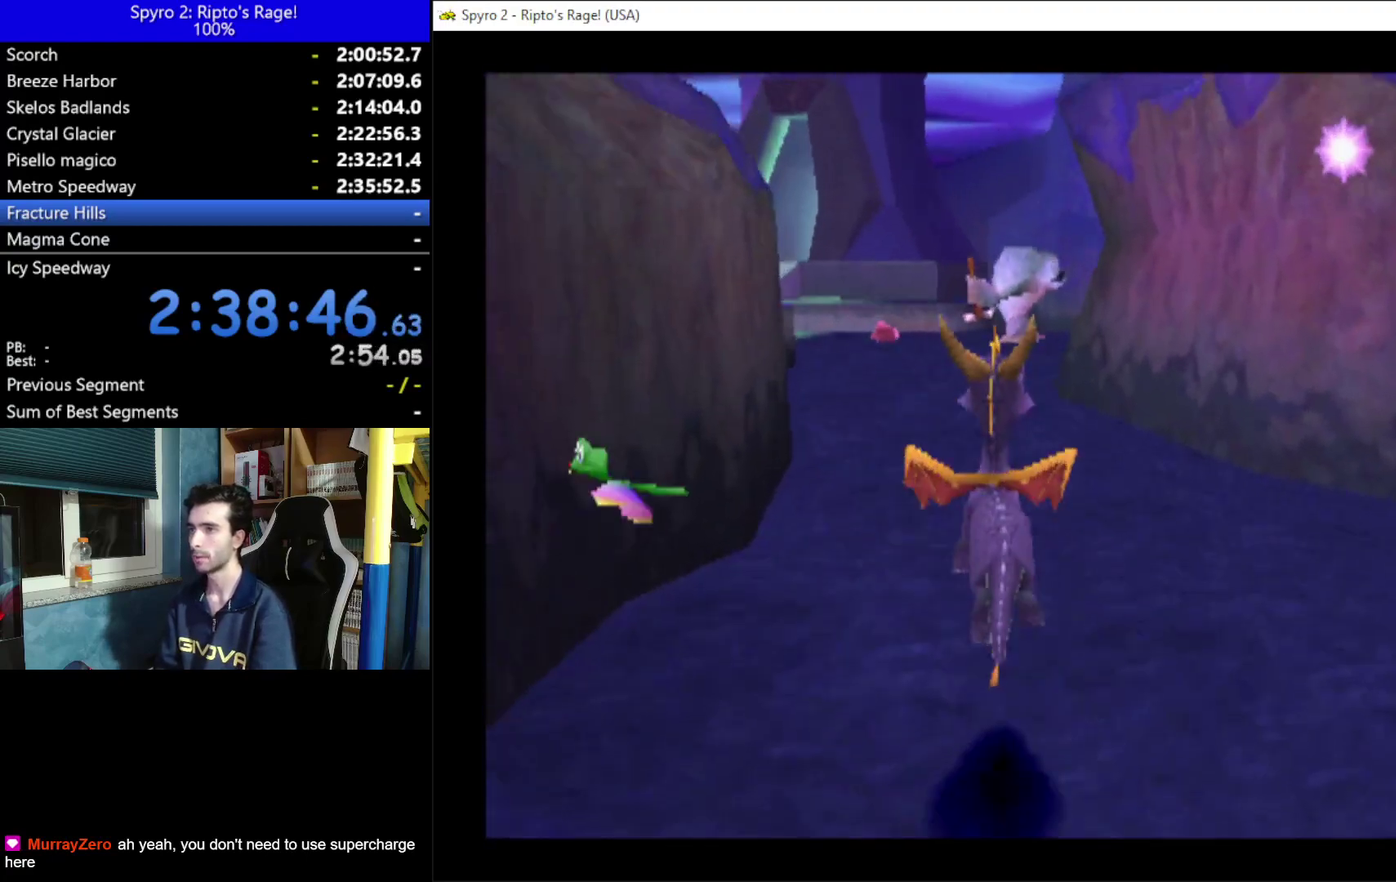
{"buttons": ["X"], "left_stick": "center", "right_stick": "center", "events": [[100, "X", "down"], [133, "DPAD_UP", "up"], [367, "DPAD_LEFT", "down"], [467, "DPAD_LEFT", "up"]]}
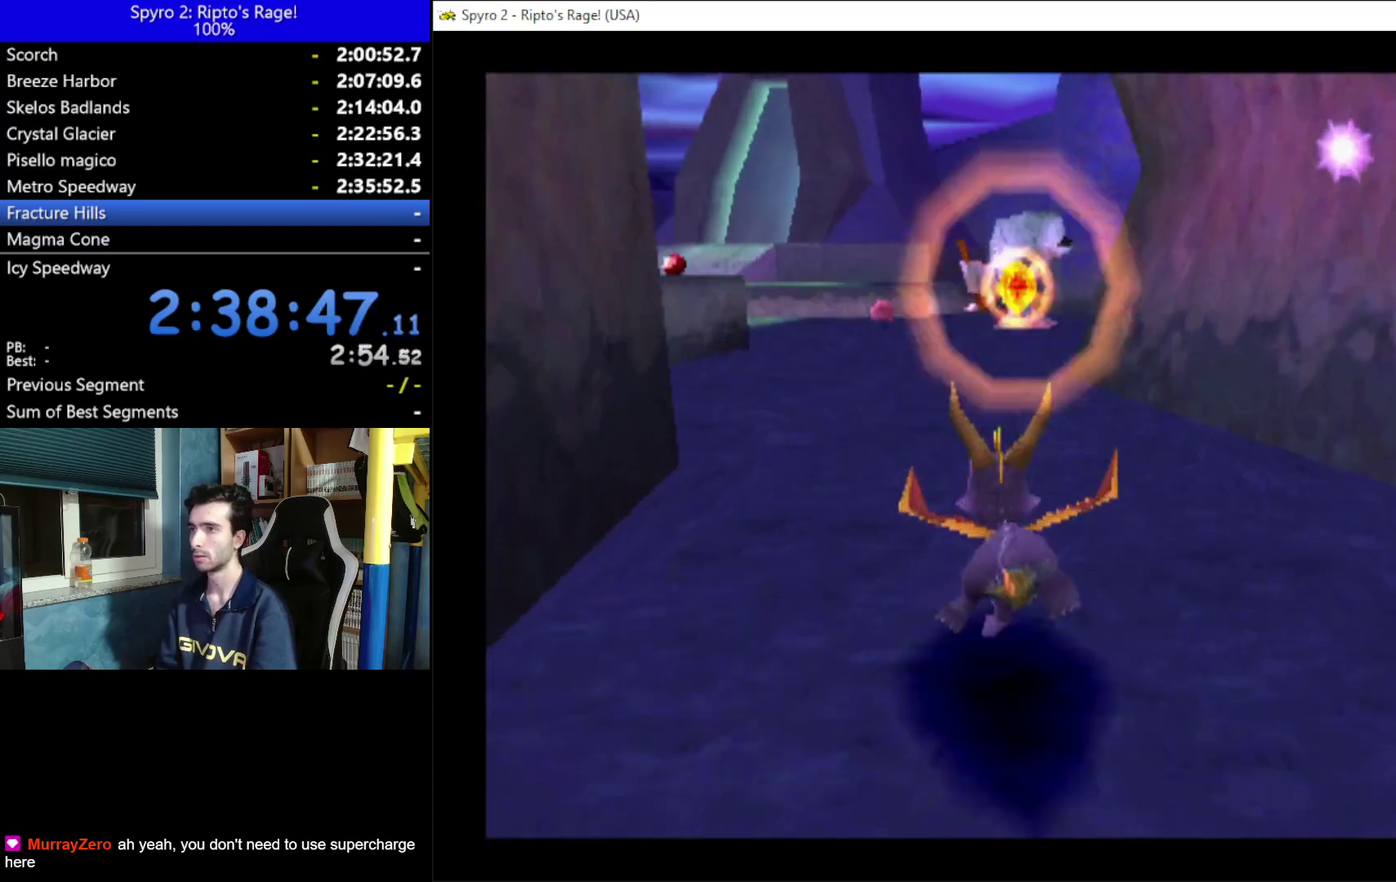
{"buttons": ["X"], "left_stick": "center", "right_stick": "center", "events": []}
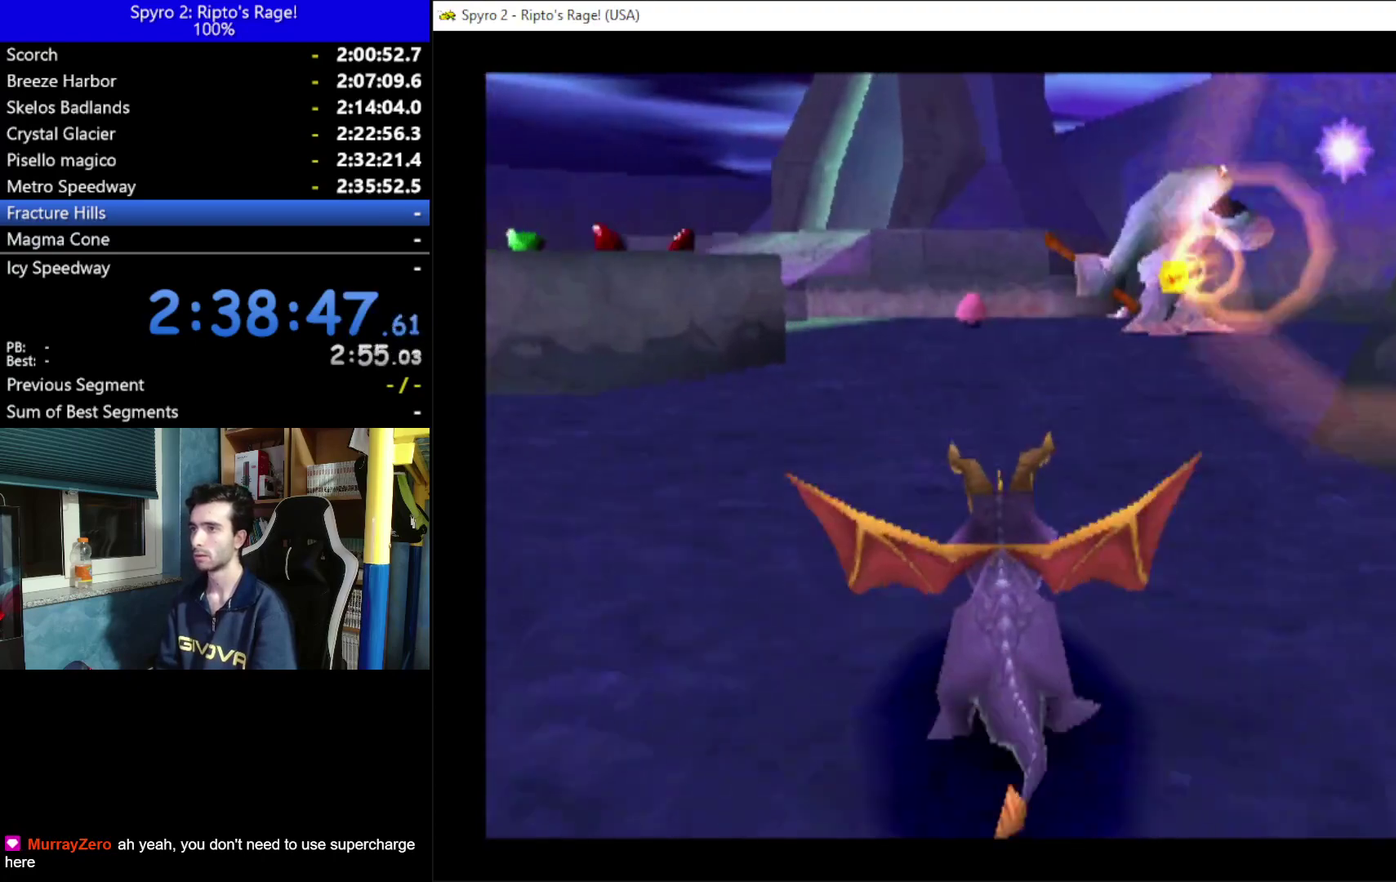
{"buttons": ["X"], "left_stick": "center", "right_stick": "center", "events": []}
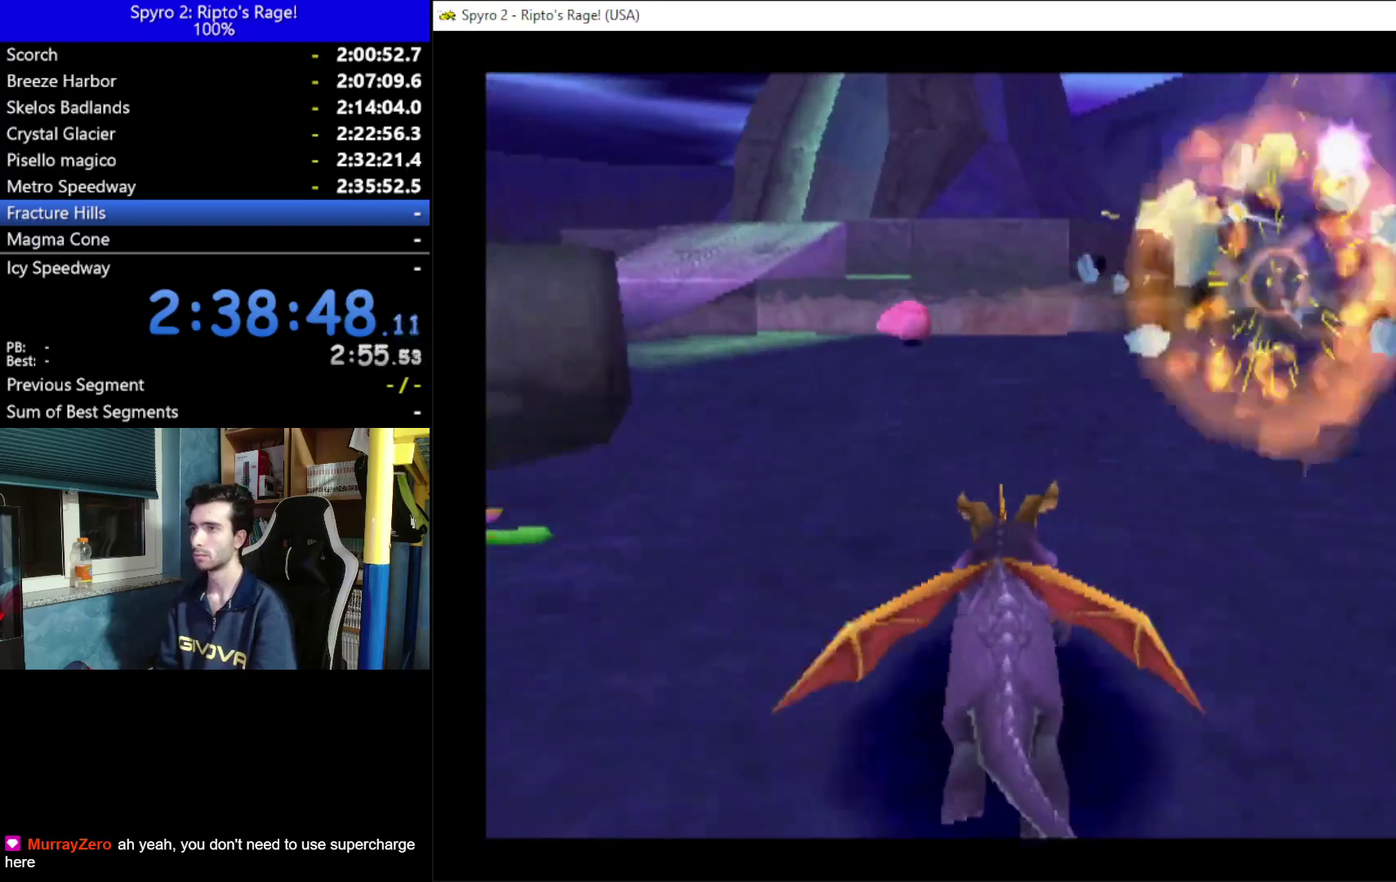
{"buttons": ["X"], "left_stick": "center", "right_stick": "center", "events": [[67, "DPAD_LEFT", "down"], [233, "DPAD_LEFT", "up"]]}
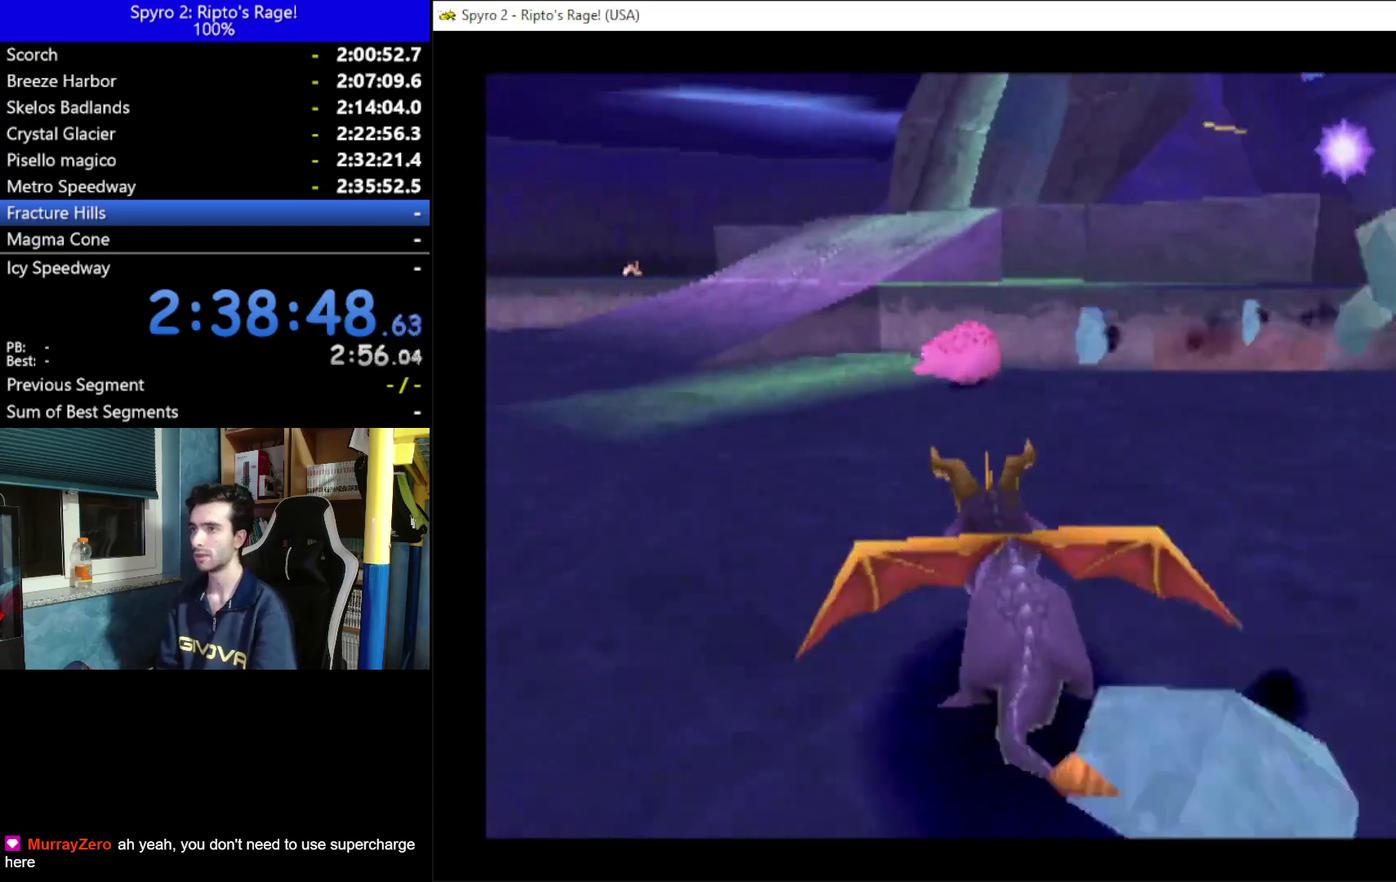
{"buttons": ["X", "DPAD_LEFT"], "left_stick": "center", "right_stick": "center", "events": [[133, "DPAD_LEFT", "down"]]}
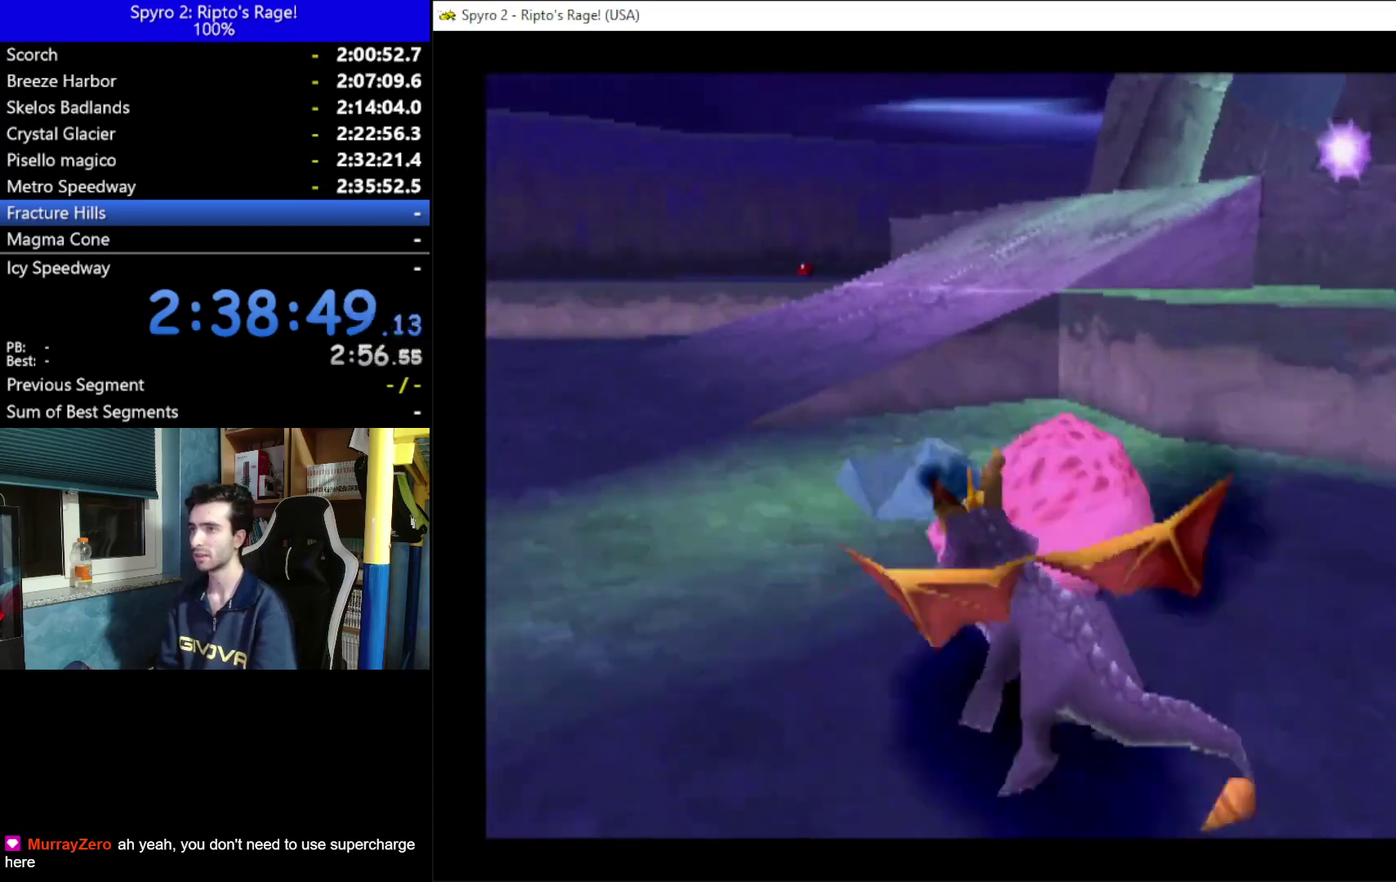
{"buttons": ["X"], "left_stick": "center", "right_stick": "center", "events": [[100, "A", "down"], [267, "A", "up"], [300, "DPAD_LEFT", "up"]]}
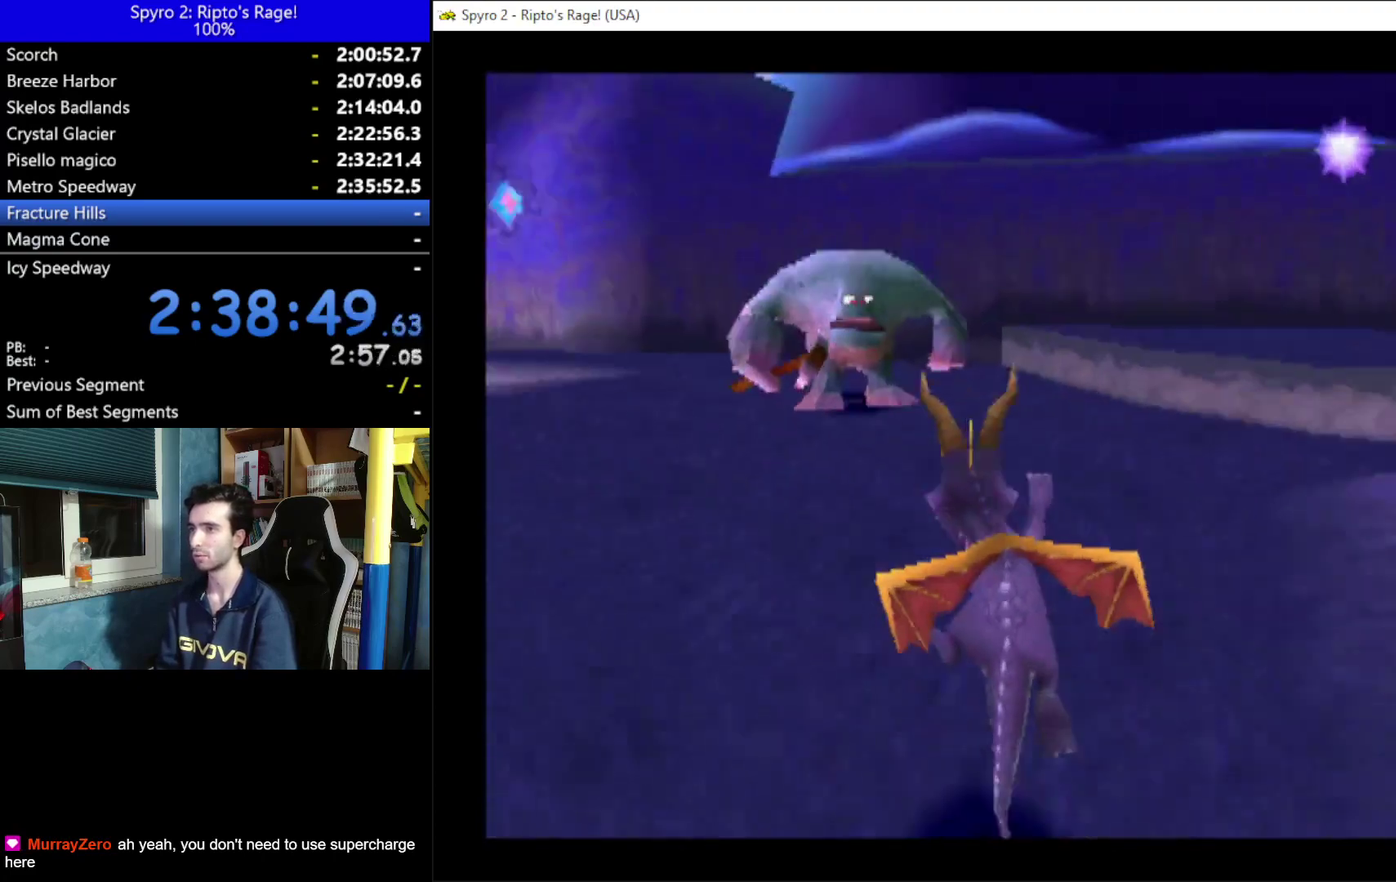
{"buttons": ["DPAD_UP"], "left_stick": "center", "right_stick": "center", "events": [[67, "X", "up"], [200, "DPAD_UP", "down"], [400, "B", "down"], [500, "B", "up"]]}
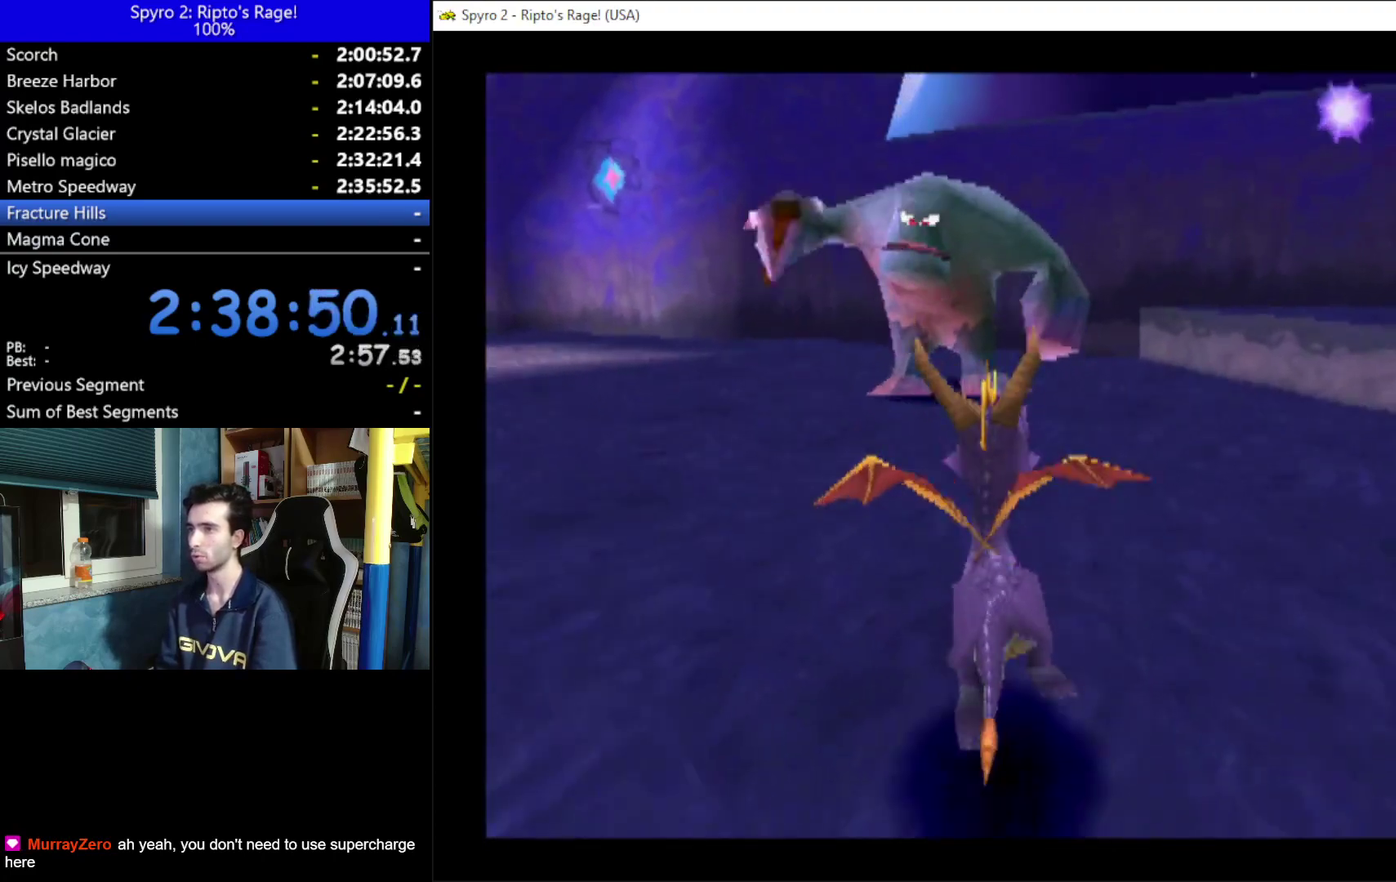
{"buttons": ["X", "DPAD_RIGHT"], "left_stick": "center", "right_stick": "center", "events": [[200, "X", "down"], [367, "DPAD_RIGHT", "down"], [367, "DPAD_UP", "up"]]}
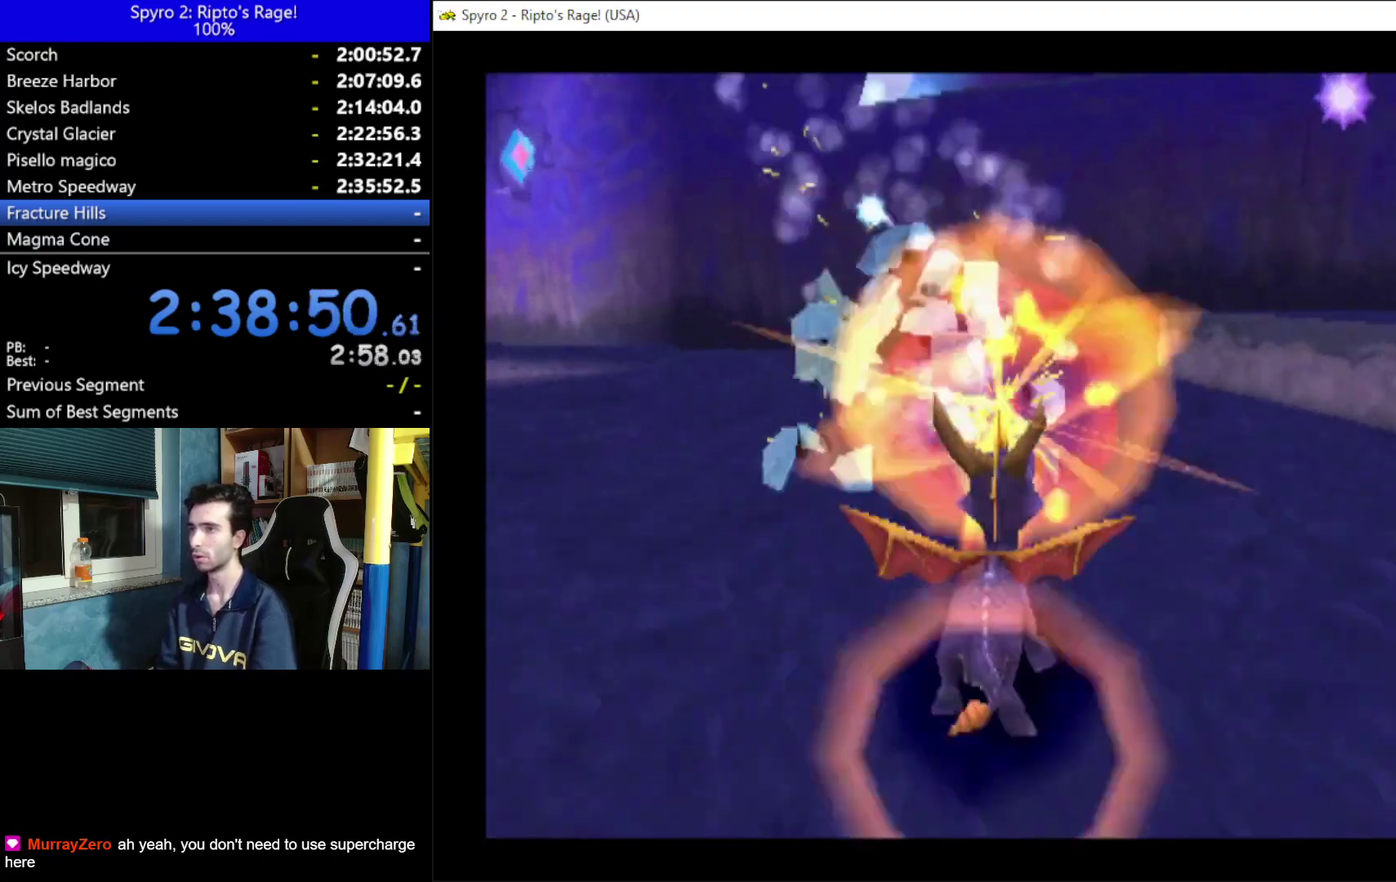
{"buttons": ["A", "X", "DPAD_RIGHT"], "left_stick": "center", "right_stick": "center", "events": [[233, "A", "down"]]}
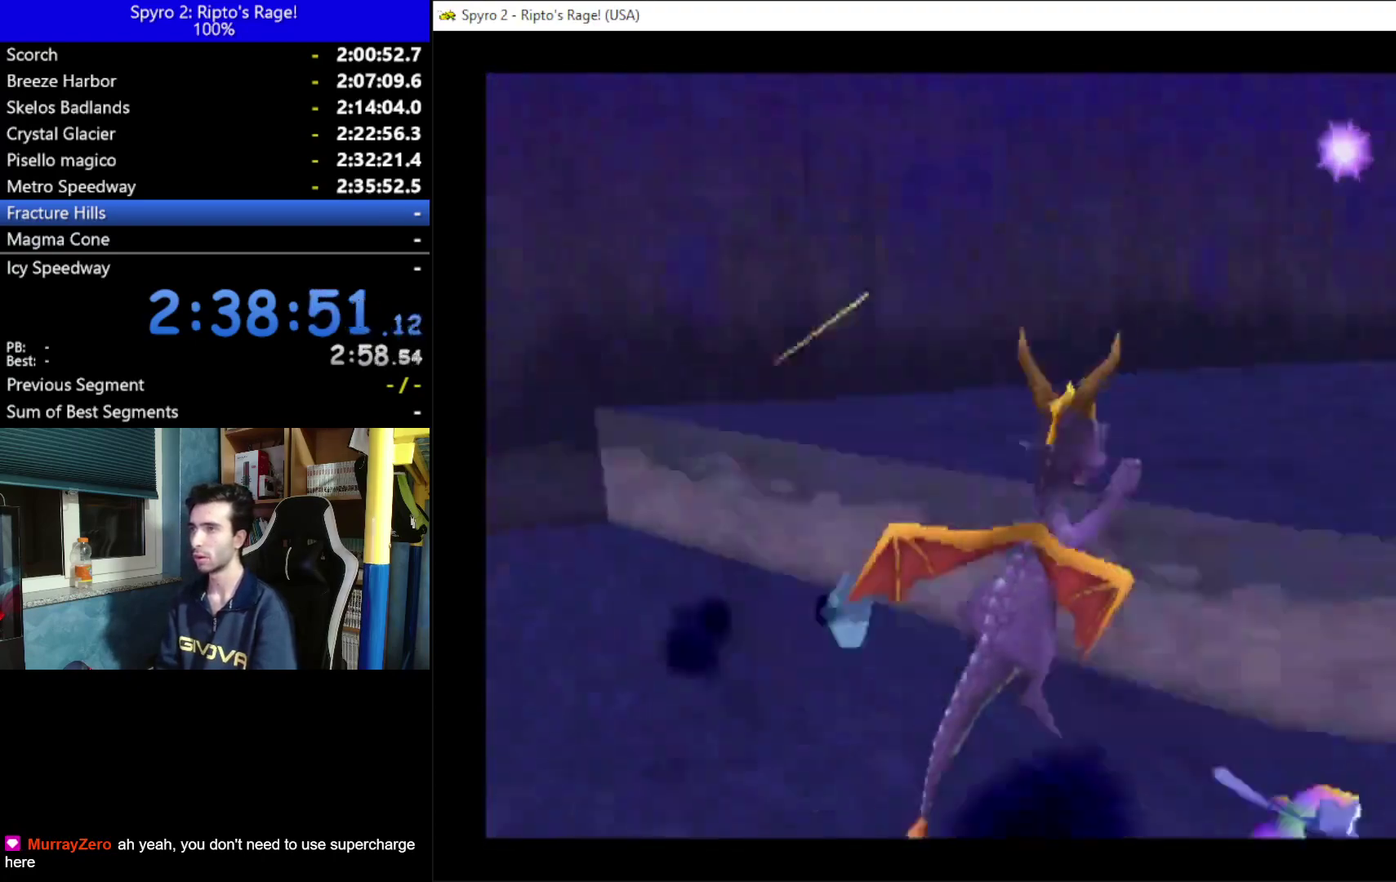
{"buttons": ["X"], "left_stick": "center", "right_stick": "center", "events": [[67, "DPAD_RIGHT", "up"], [100, "A", "up"], [400, "DPAD_RIGHT", "down"], [500, "DPAD_RIGHT", "up"]]}
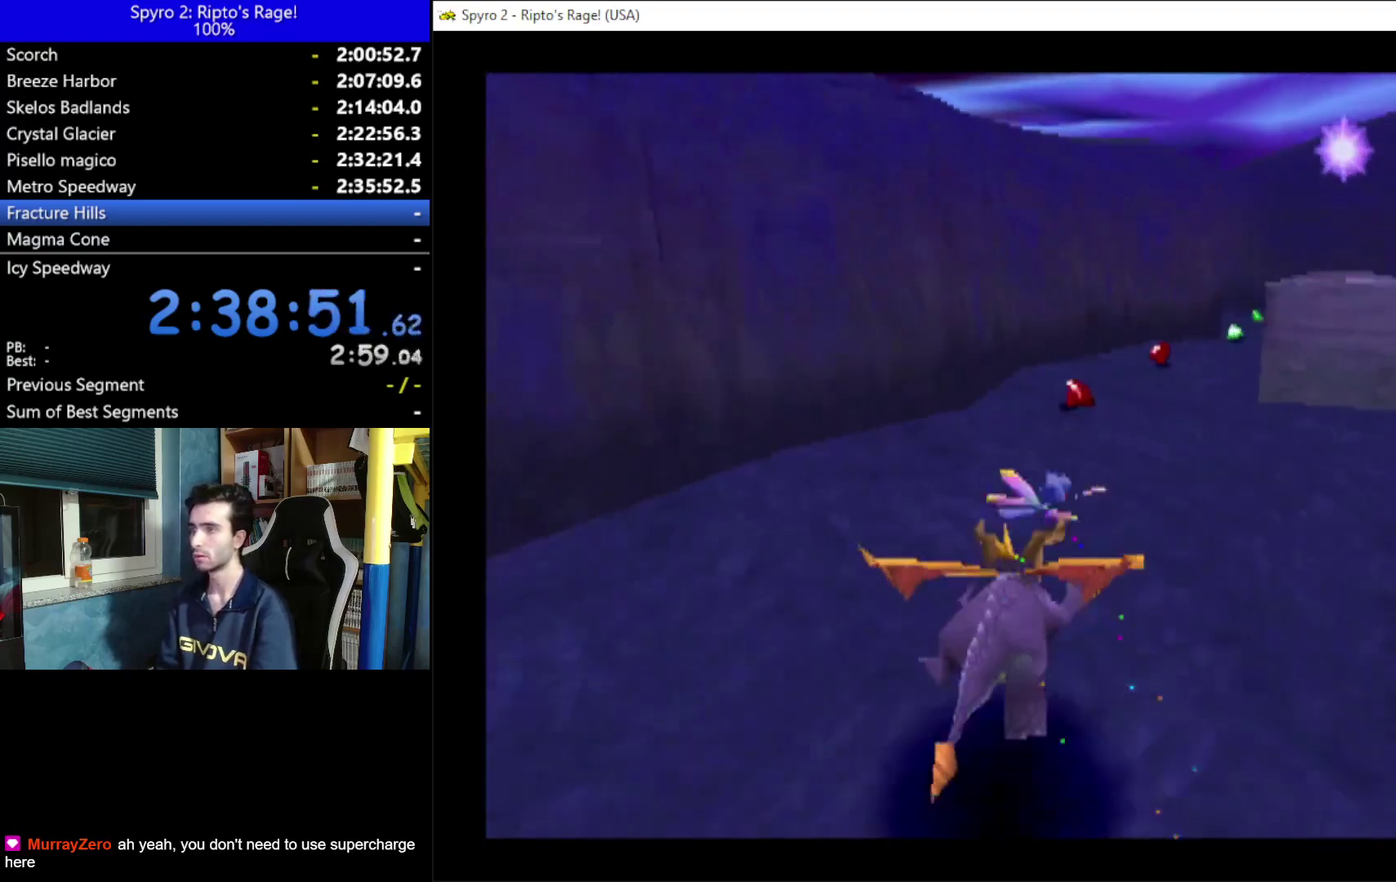
{"buttons": ["X", "DPAD_RIGHT"], "left_stick": "center", "right_stick": "center", "events": [[400, "DPAD_RIGHT", "down"]]}
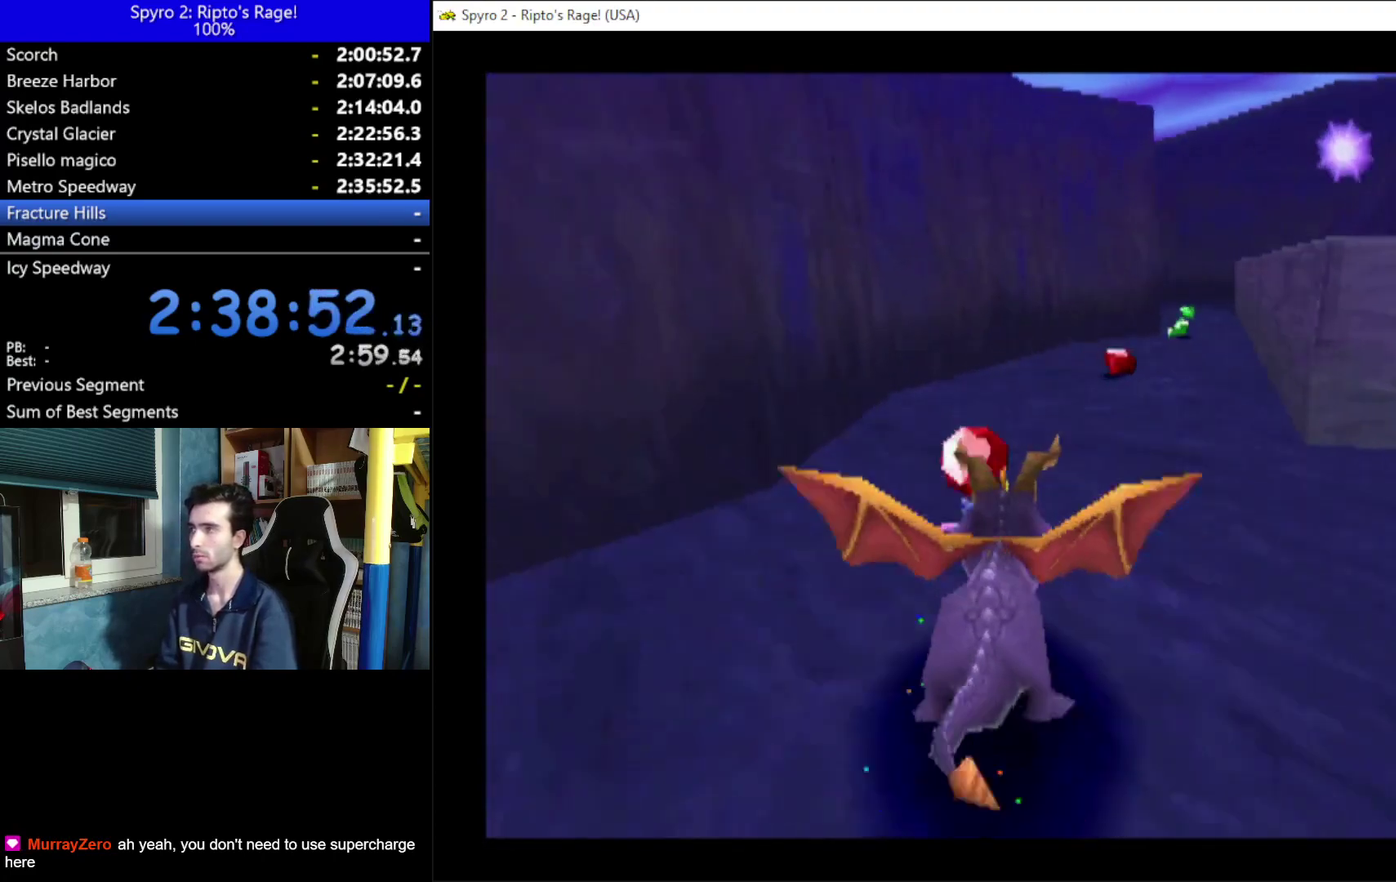
{"buttons": ["X"], "left_stick": "center", "right_stick": "center", "events": [[67, "DPAD_RIGHT", "up"]]}
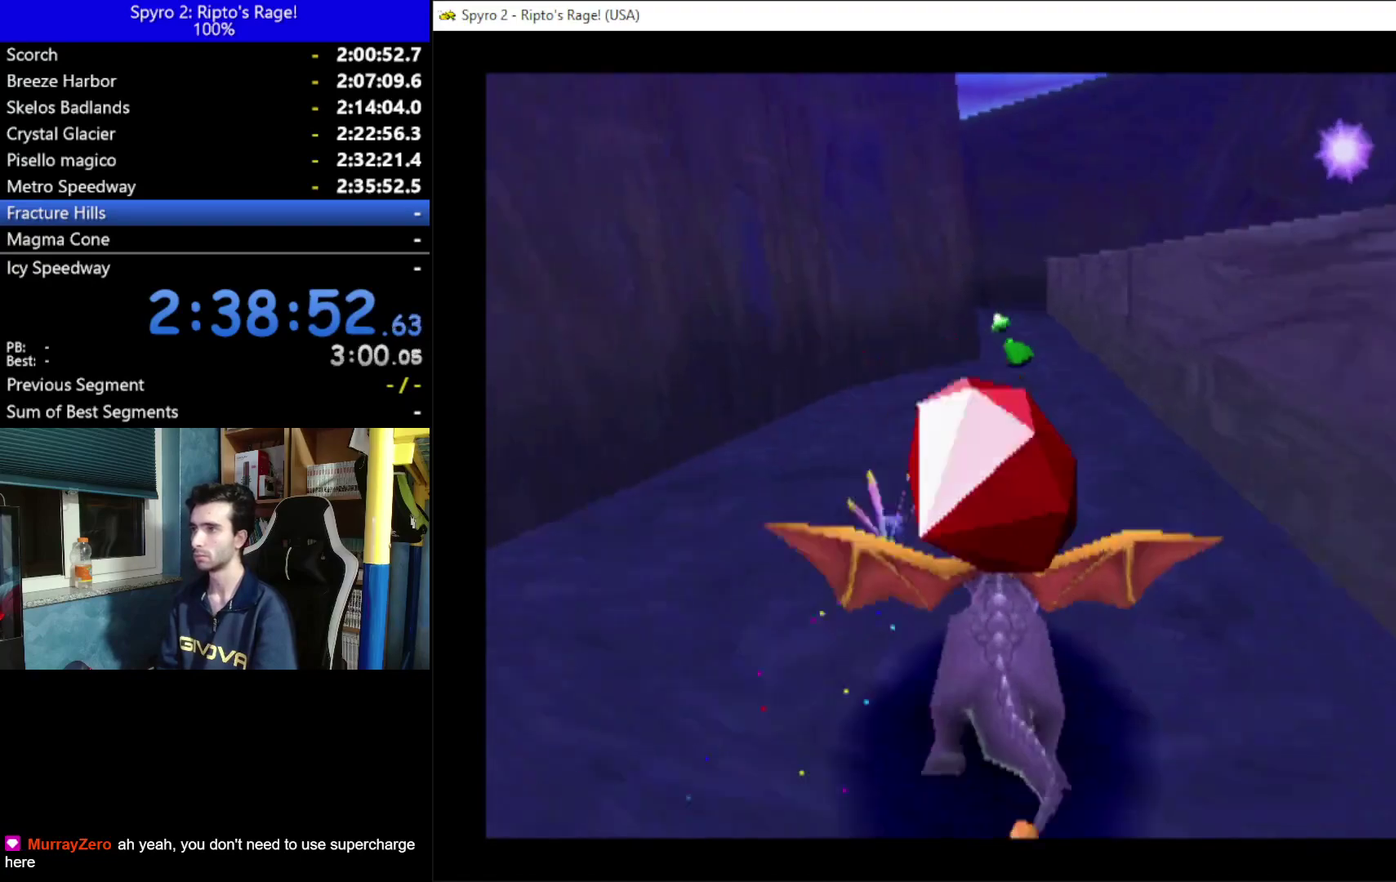
{"buttons": ["X"], "left_stick": "center", "right_stick": "center", "events": []}
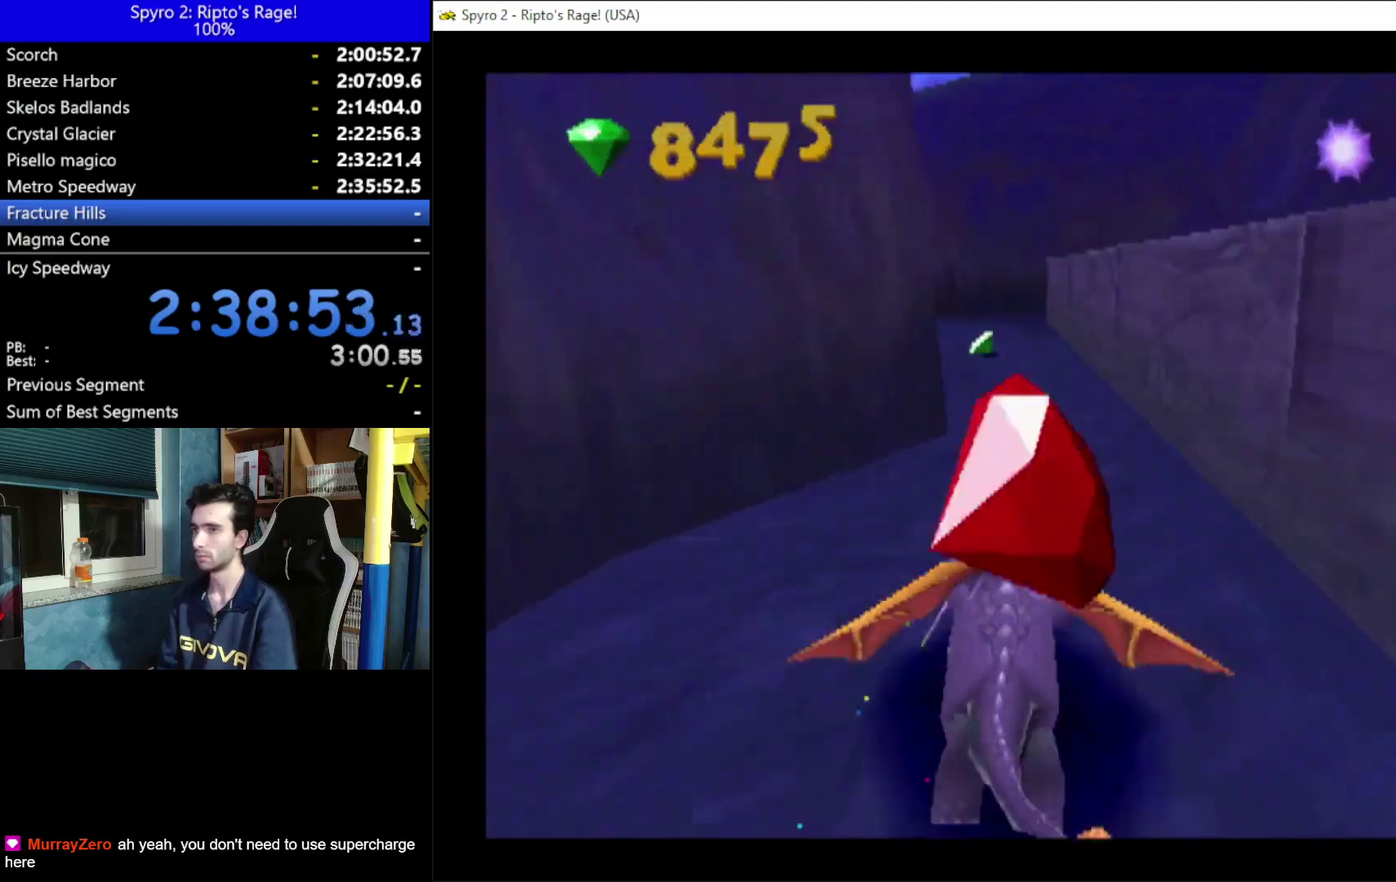
{"buttons": ["X"], "left_stick": "center", "right_stick": "center", "events": []}
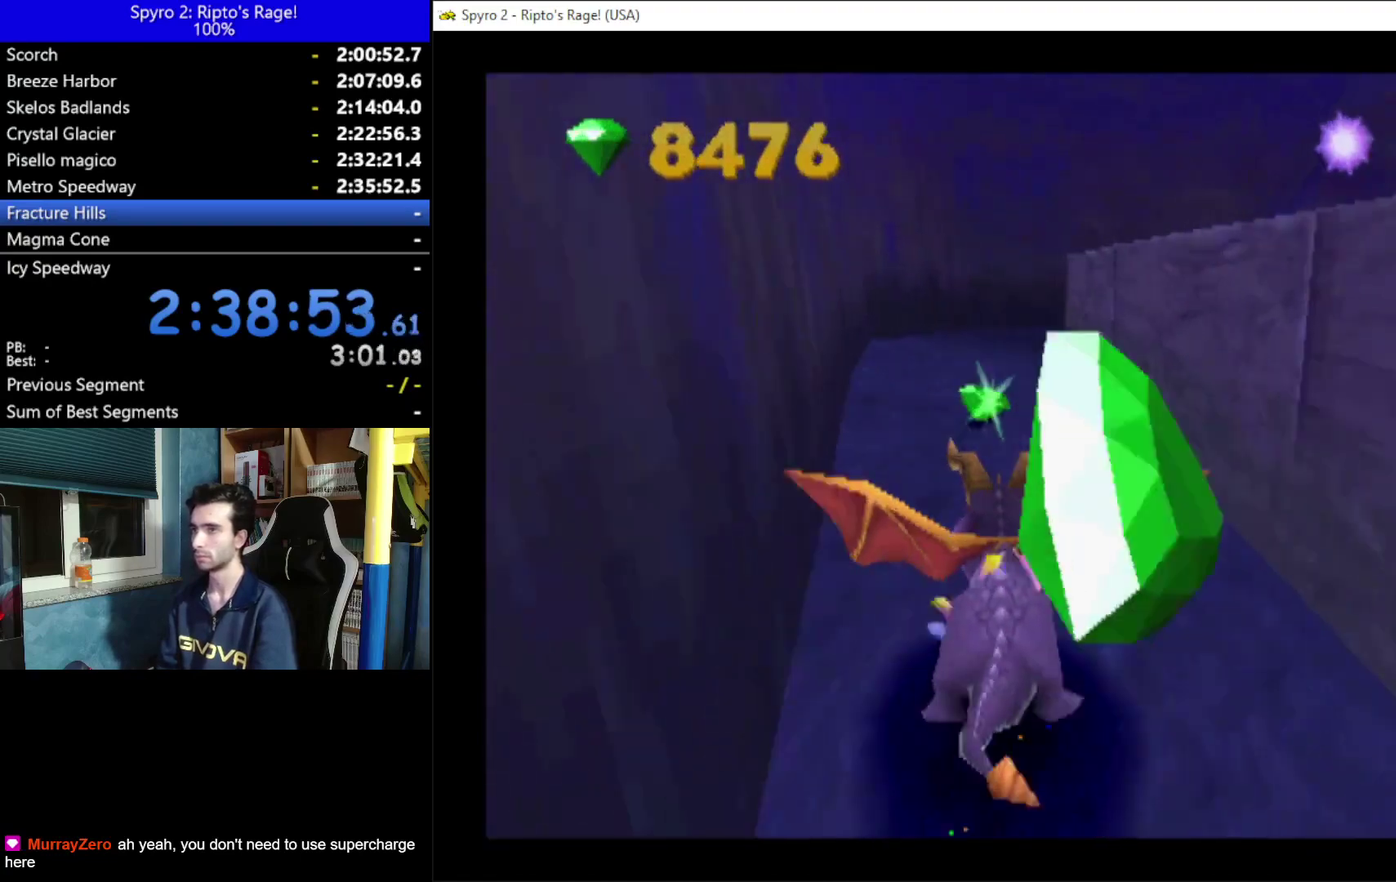
{"buttons": ["X"], "left_stick": "center", "right_stick": "center", "events": []}
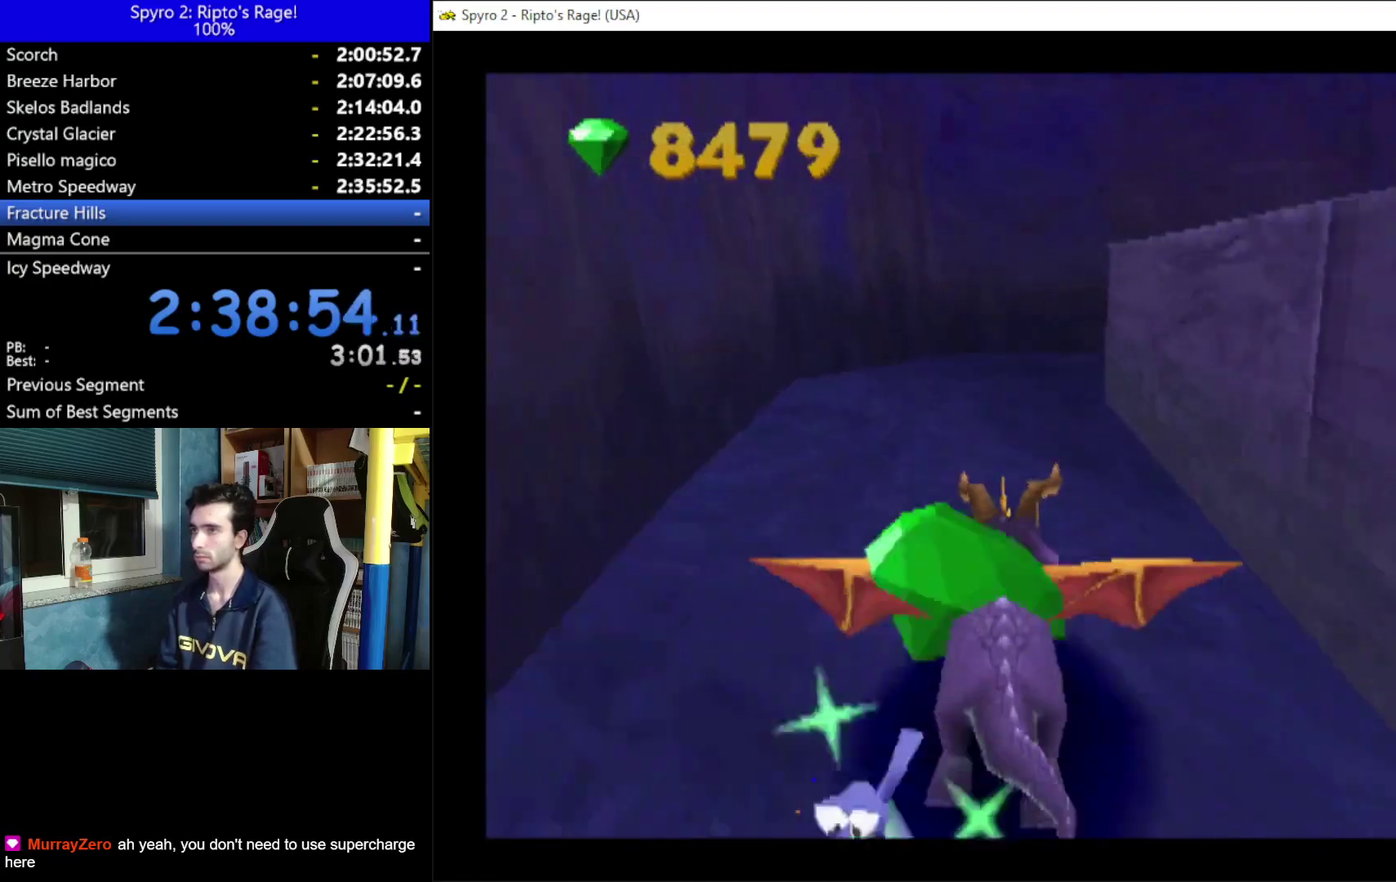
{"buttons": ["X", "DPAD_DOWN", "DPAD_RIGHT"], "left_stick": "center", "right_stick": "center", "events": [[167, "DPAD_RIGHT", "down"], [200, "DPAD_DOWN", "down"]]}
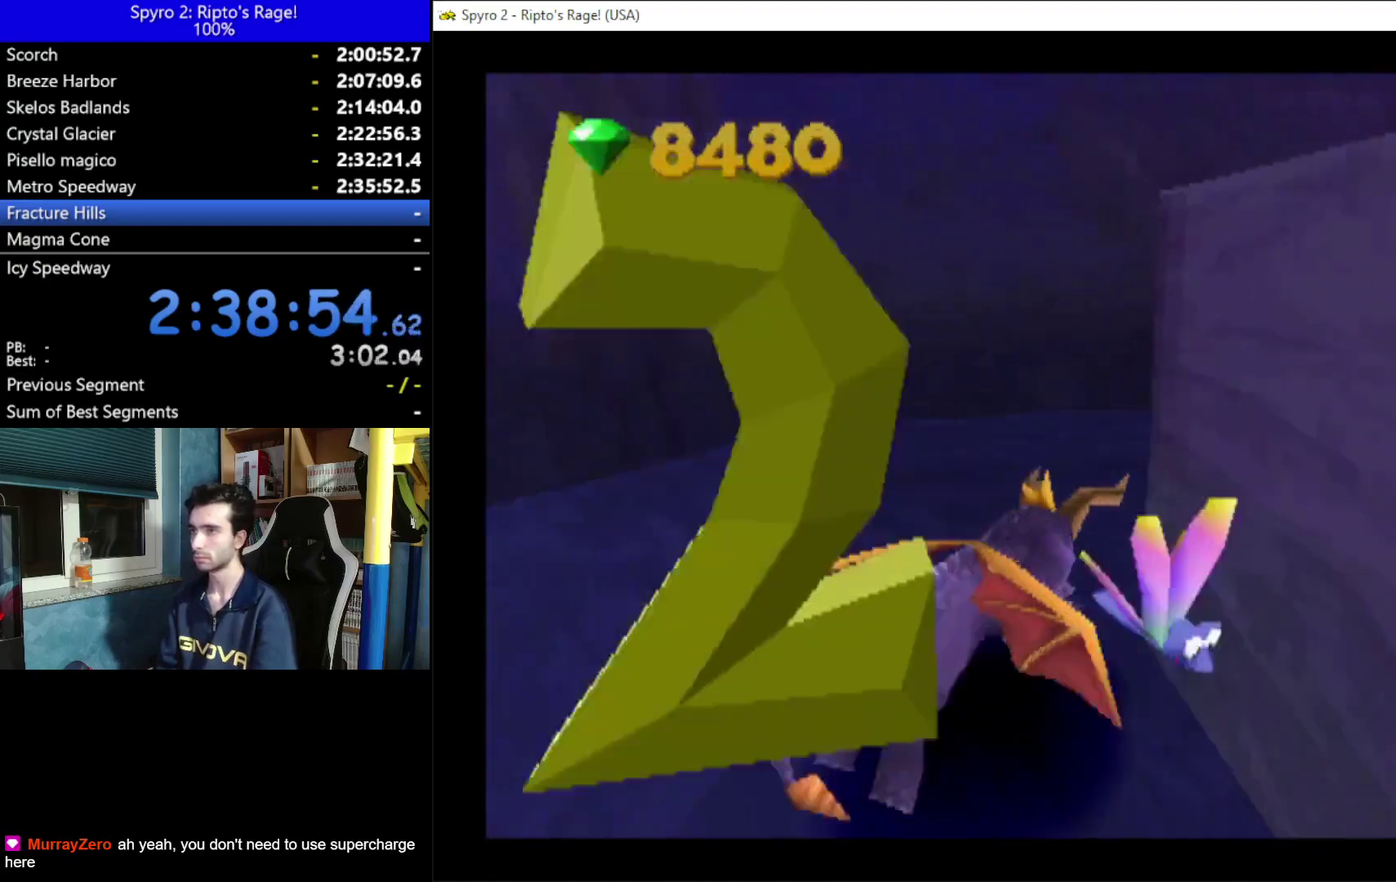
{"buttons": ["X"], "left_stick": "center", "right_stick": "center", "events": [[100, "DPAD_DOWN", "up"], [167, "DPAD_RIGHT", "up"]]}
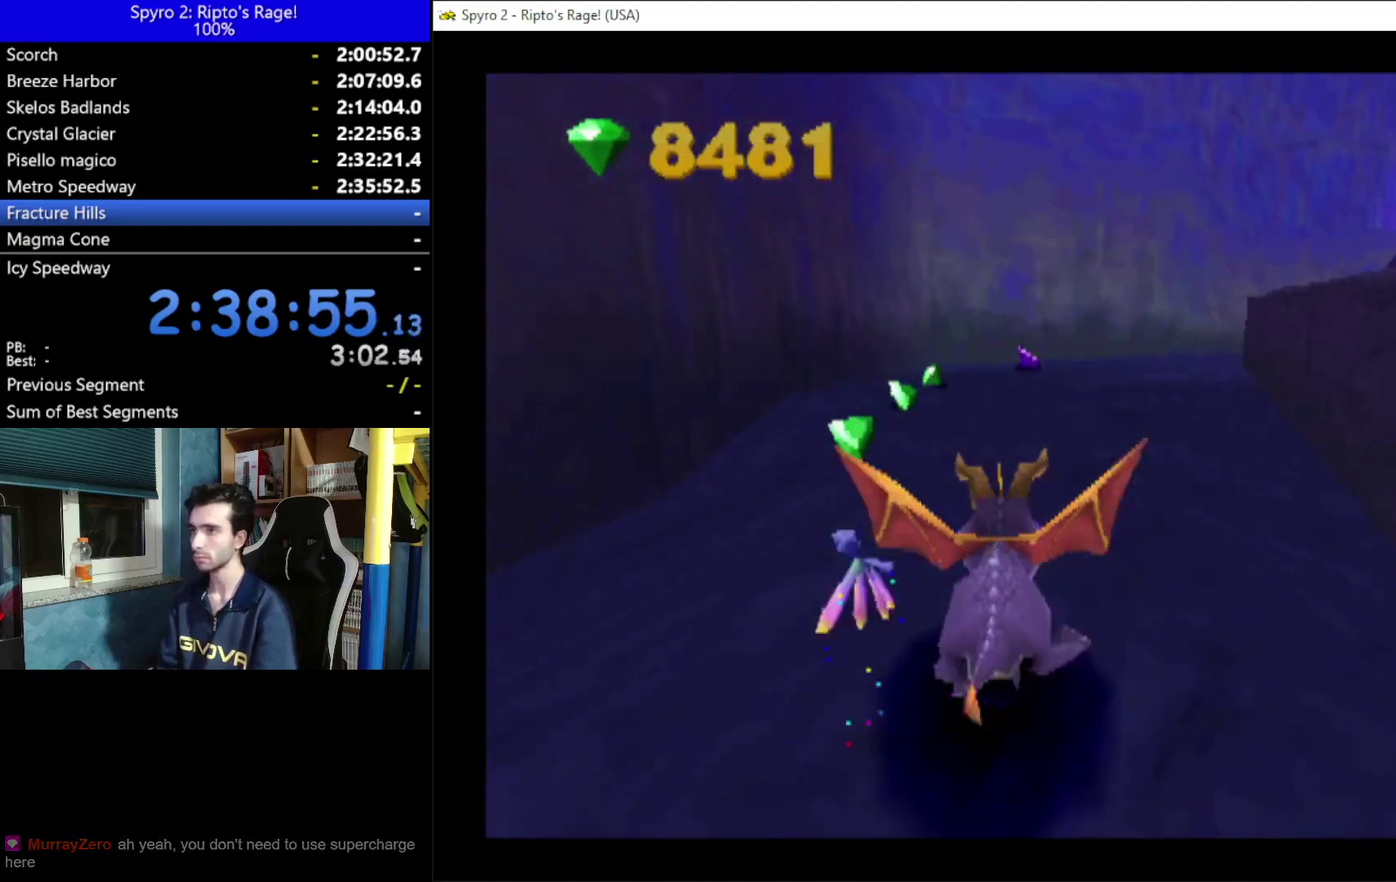
{"buttons": ["X"], "left_stick": "center", "right_stick": "center", "events": []}
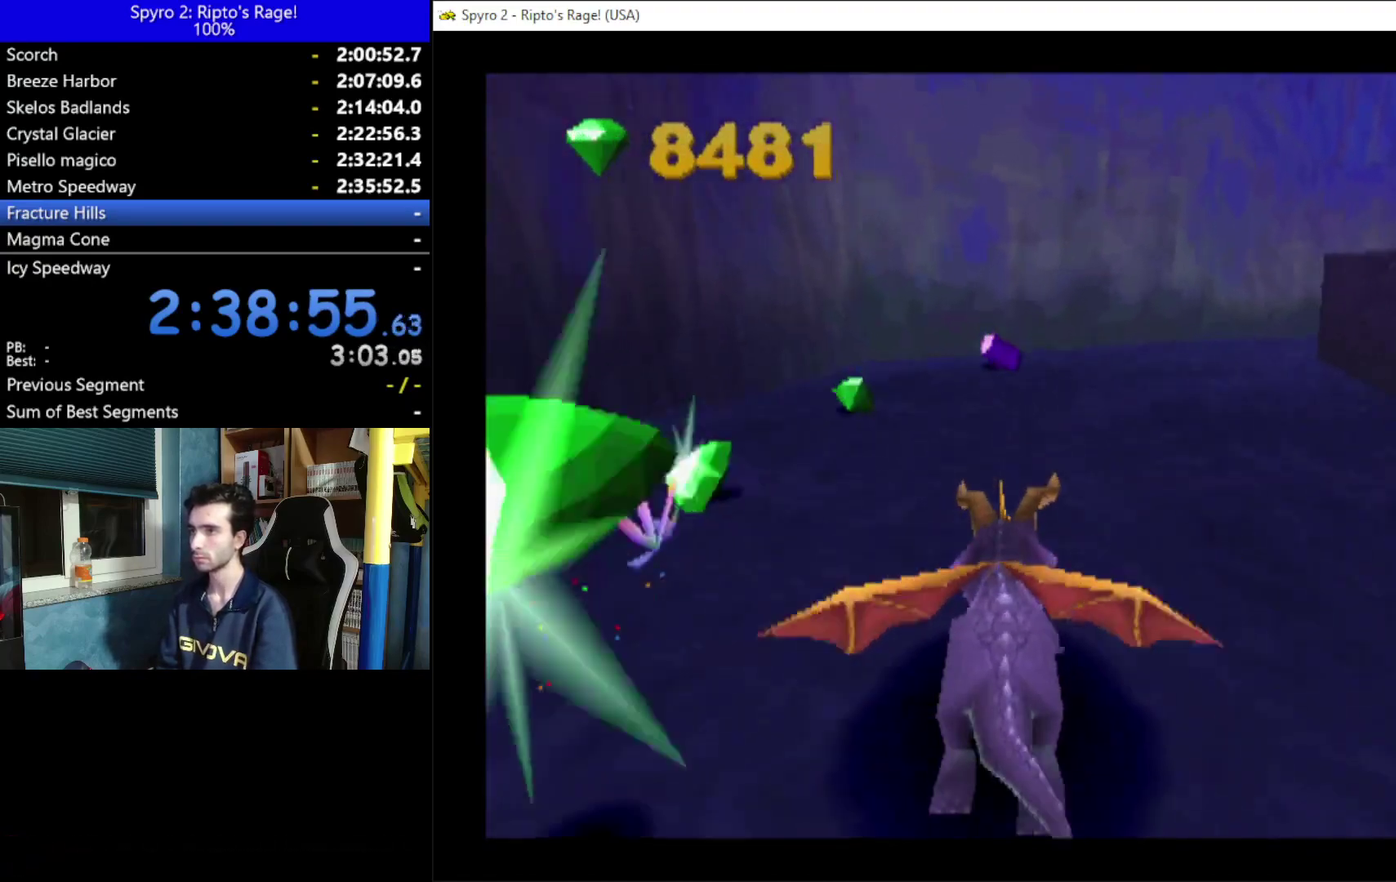
{"buttons": ["X", "DPAD_RIGHT"], "left_stick": "center", "right_stick": "center", "events": [[300, "DPAD_RIGHT", "down"]]}
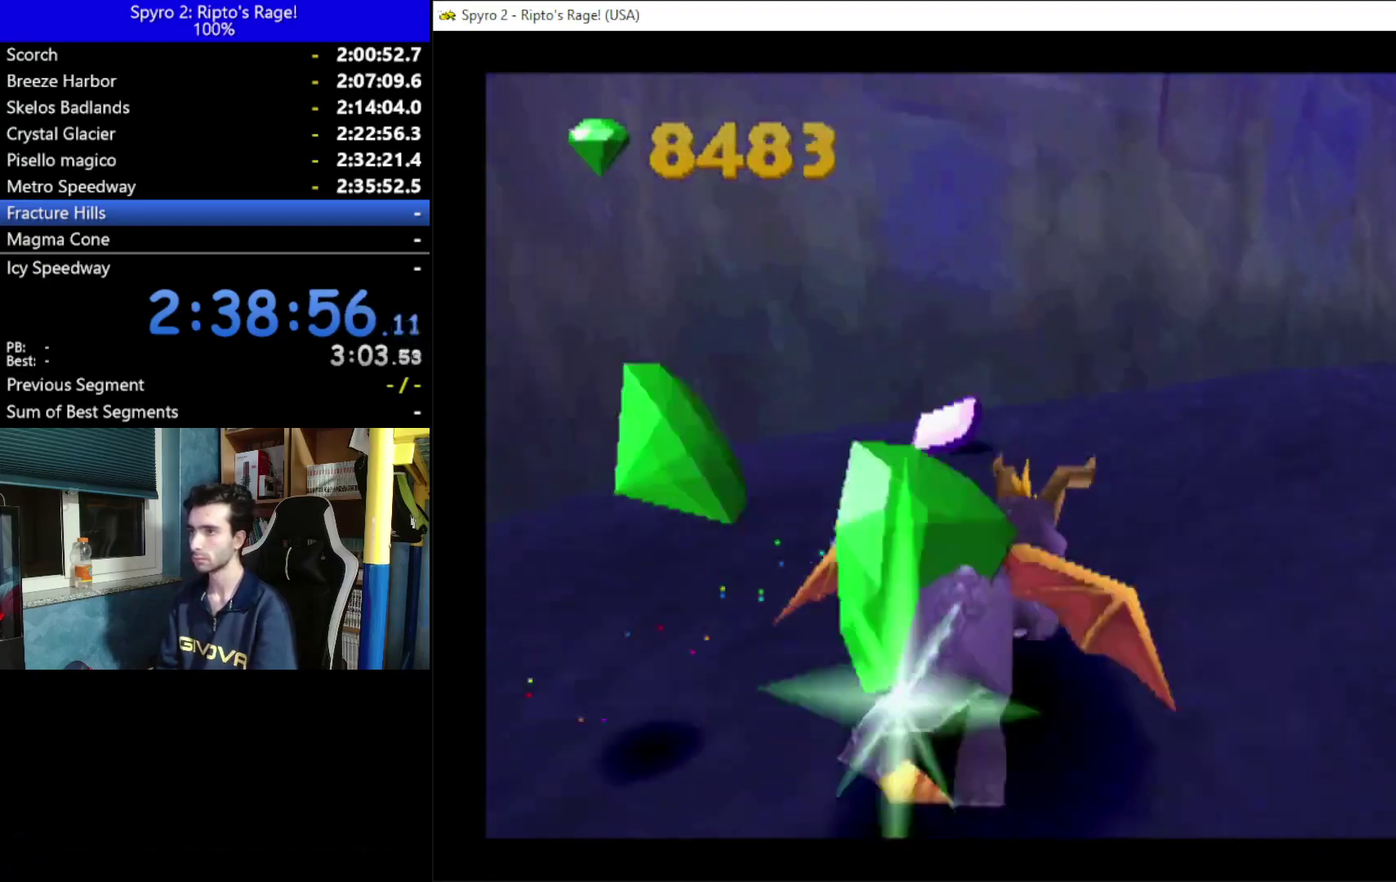
{"buttons": ["A", "X"], "left_stick": "center", "right_stick": "center", "events": [[67, "DPAD_DOWN", "down"], [233, "A", "down"], [333, "DPAD_DOWN", "up"], [467, "DPAD_RIGHT", "up"]]}
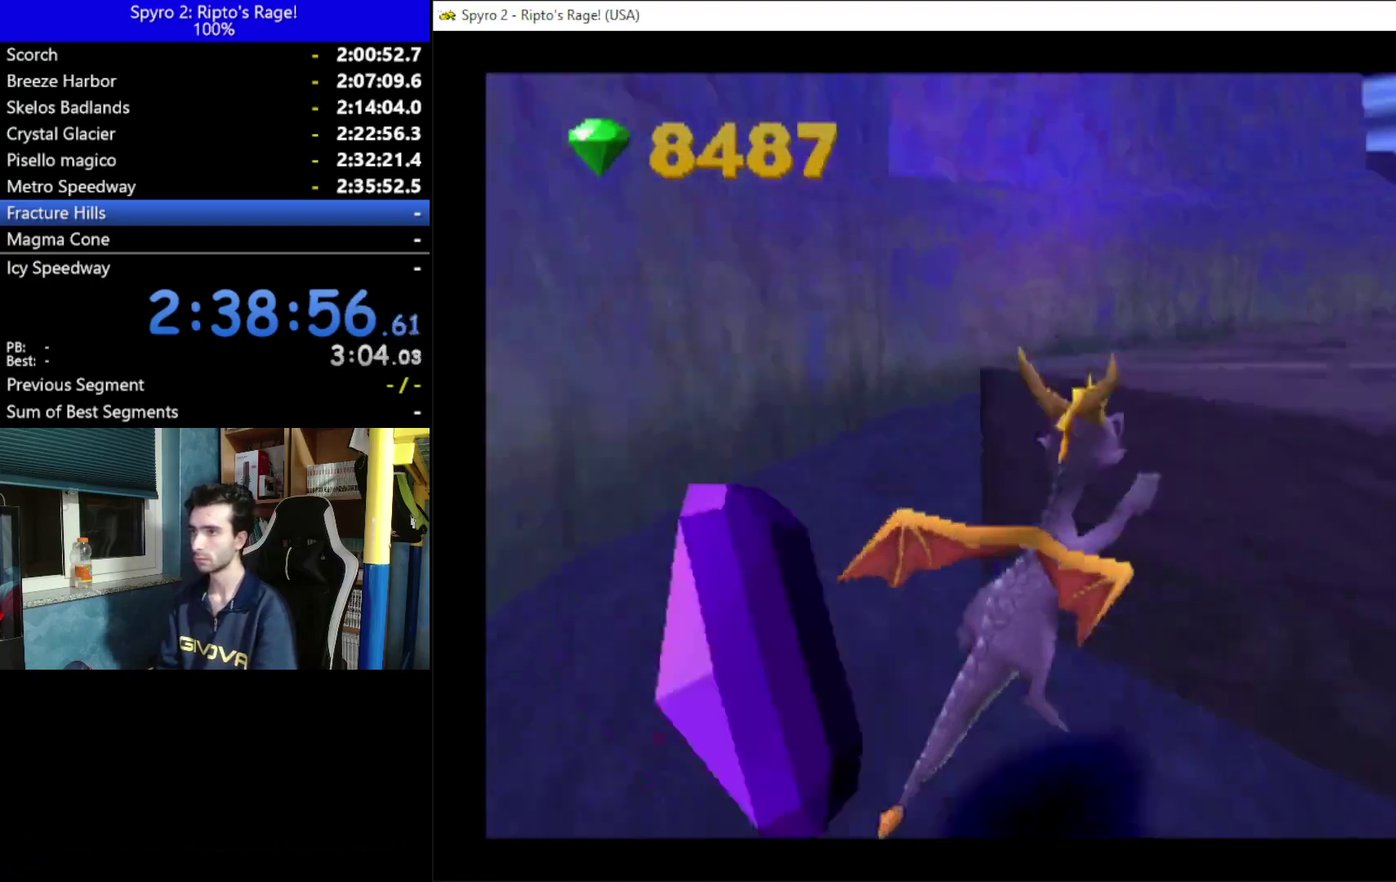
{"buttons": ["X"], "left_stick": "center", "right_stick": "center", "events": [[100, "DPAD_LEFT", "down"], [133, "A", "up"], [233, "DPAD_LEFT", "up"]]}
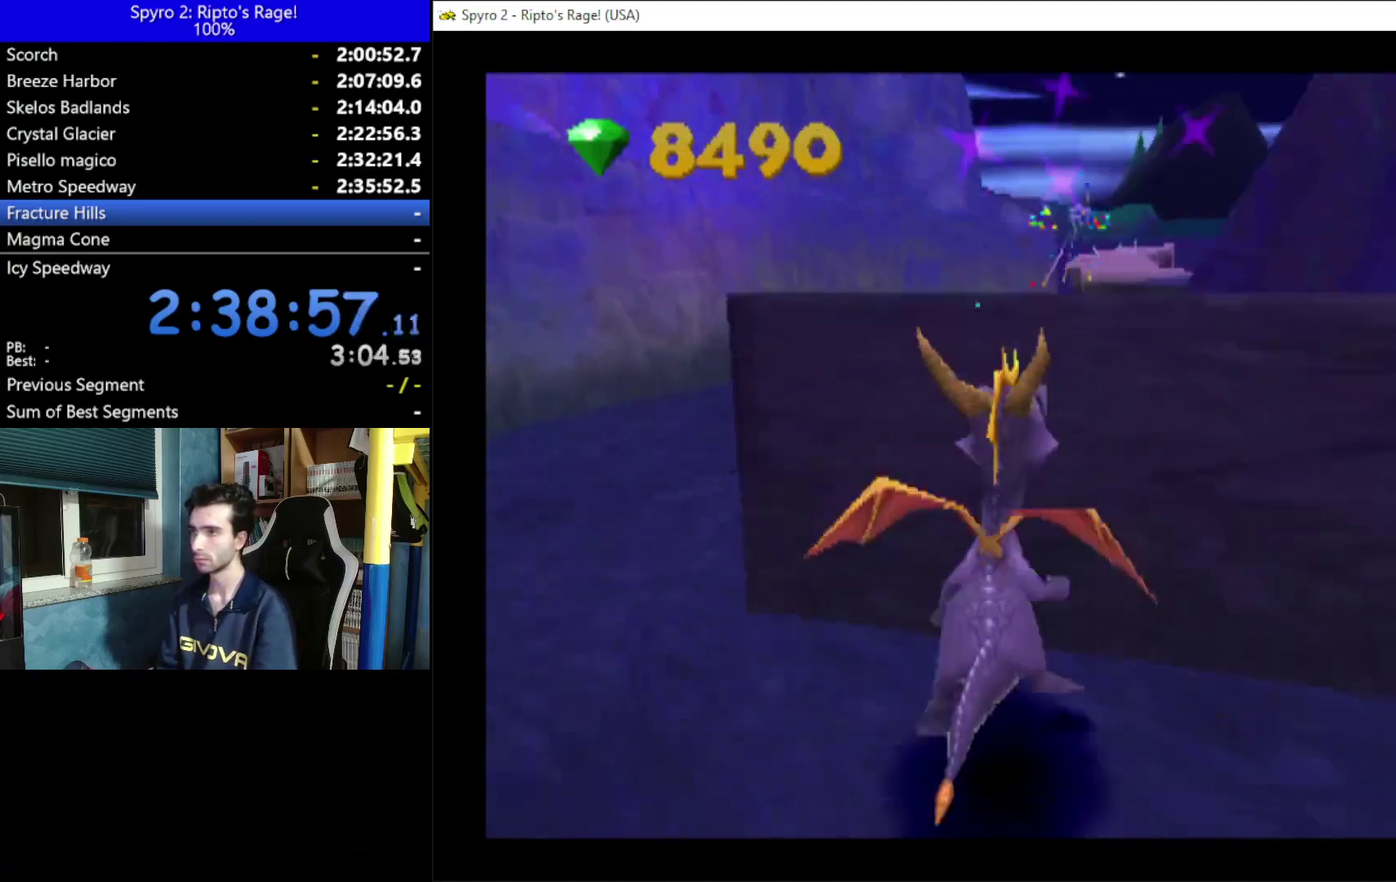
{"buttons": ["A", "DPAD_UP"], "left_stick": "center", "right_stick": "center", "events": [[33, "X", "up"], [100, "DPAD_LEFT", "down"], [133, "DPAD_UP", "down"], [200, "DPAD_LEFT", "up"], [300, "A", "down"]]}
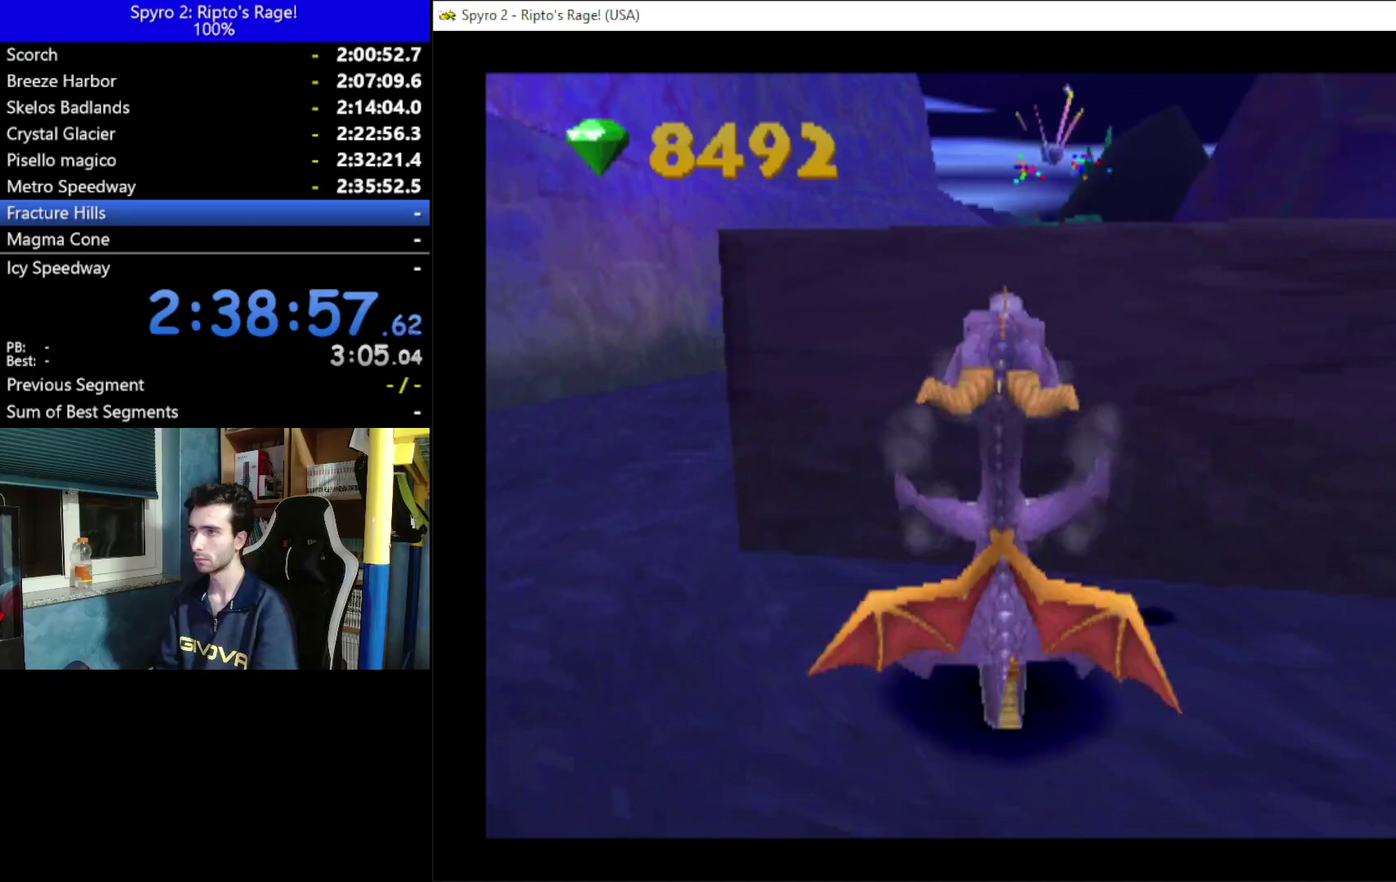
{"buttons": ["A", "DPAD_UP"], "left_stick": "center", "right_stick": "center", "events": [[133, "A", "up"], [367, "DPAD_RIGHT", "down"], [467, "DPAD_RIGHT", "up"], [500, "A", "down"]]}